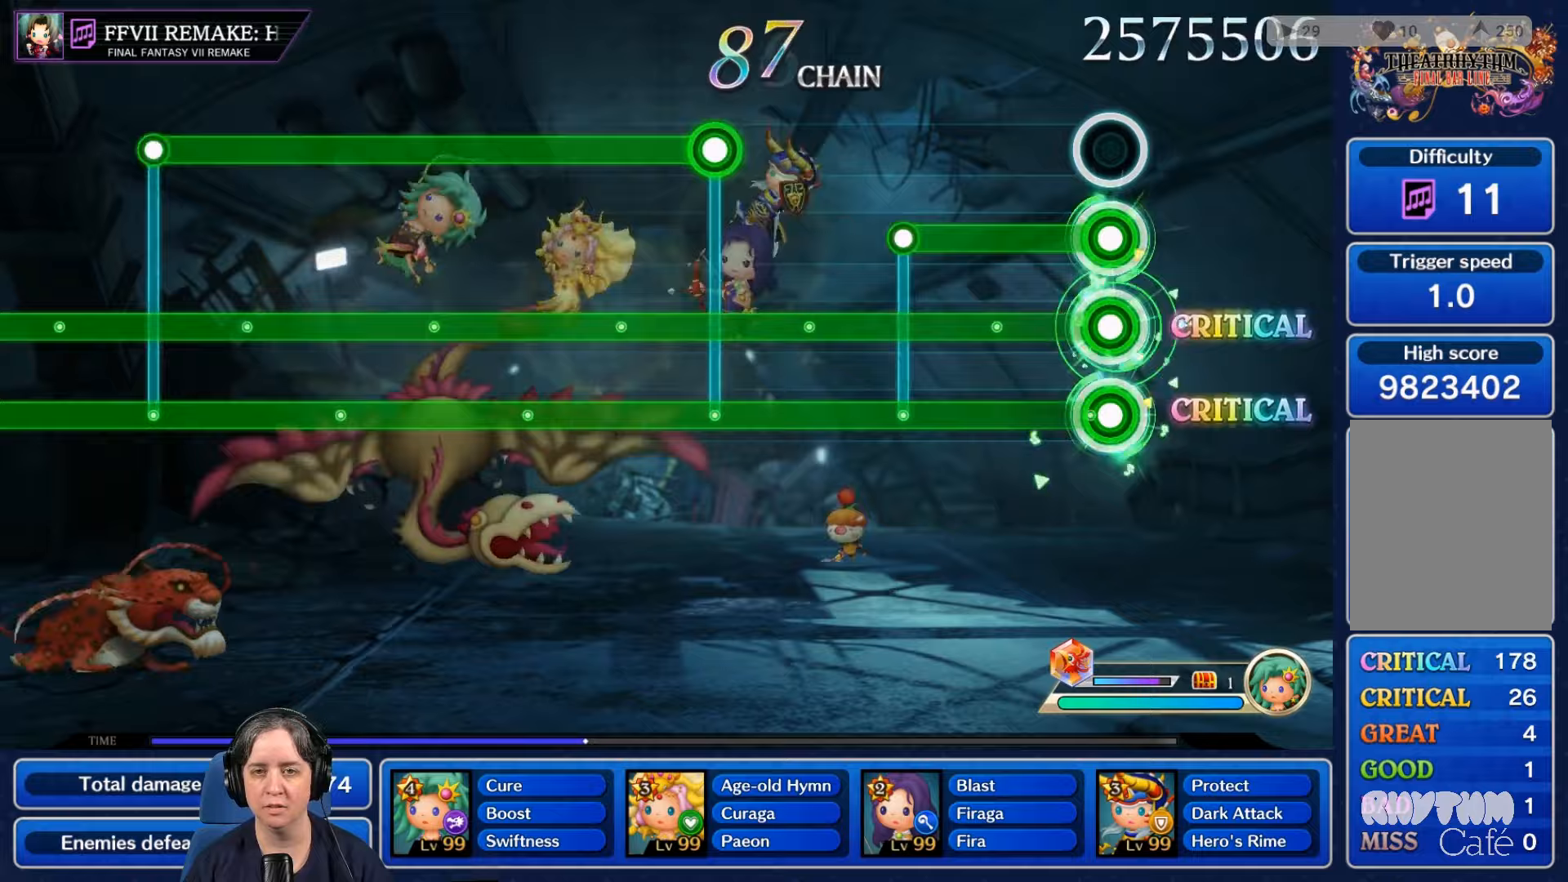
Gameplay with a controller (Nintendo layout); each line is a JSON object with the inputs held at the frame after it. "events" lists button and stick changes between this image and that frame as [ms after this image, input, new state], when the widget could be followed in between. Not read: L3 R3 SELECT START.
{"buttons": ["A", "L2"], "left_stick": "center", "right_stick": "center", "events": [[500, "R2", "up"]]}
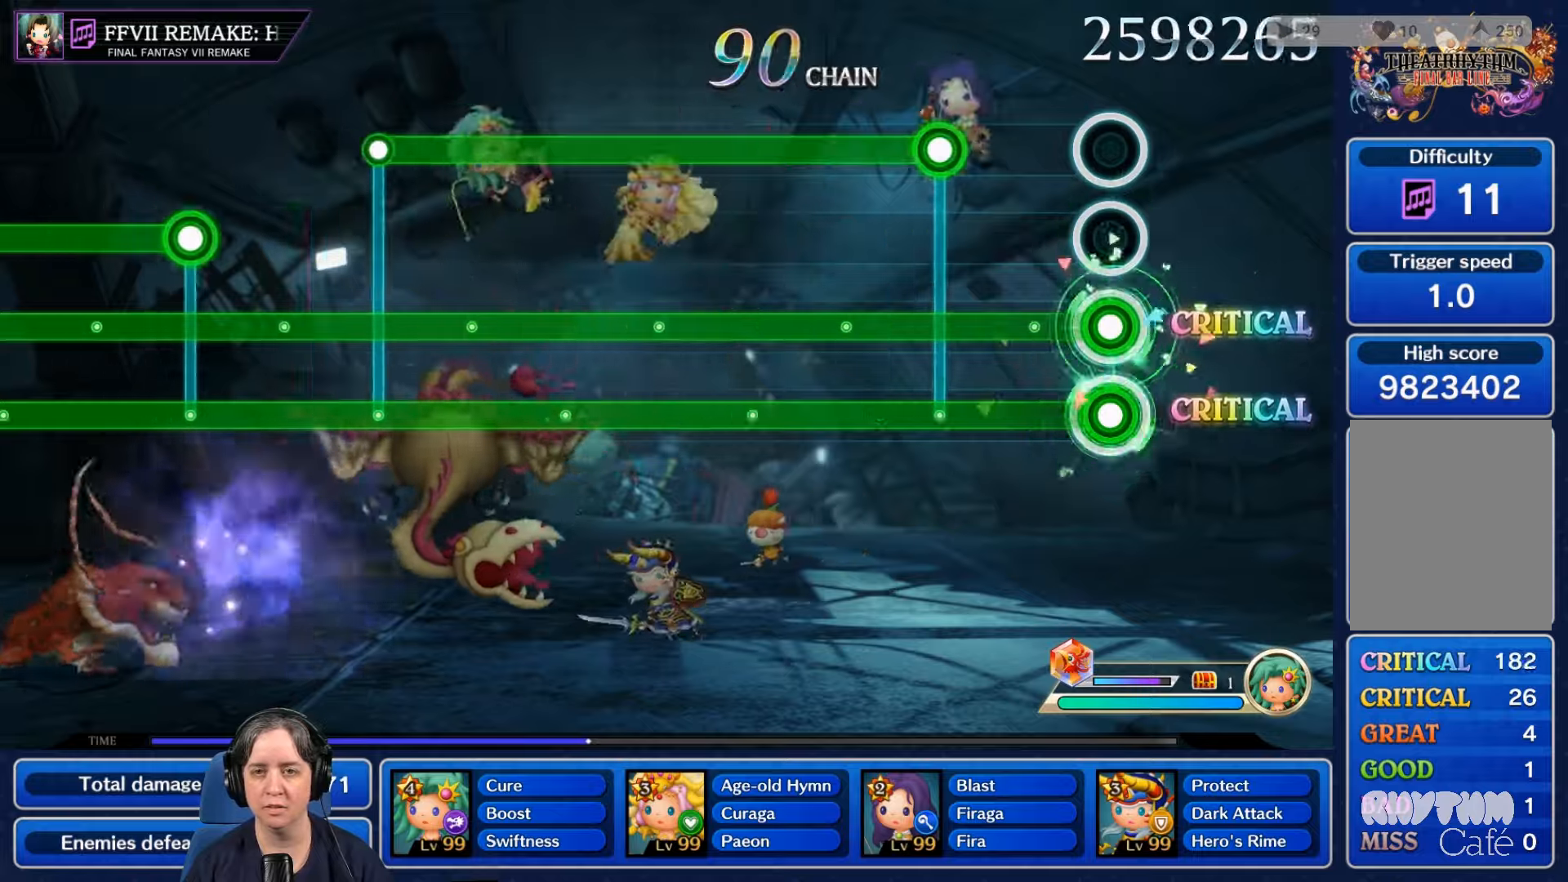
{"buttons": ["A", "L2", "R2"], "left_stick": "center", "right_stick": "center", "events": [[367, "R2", "down"]]}
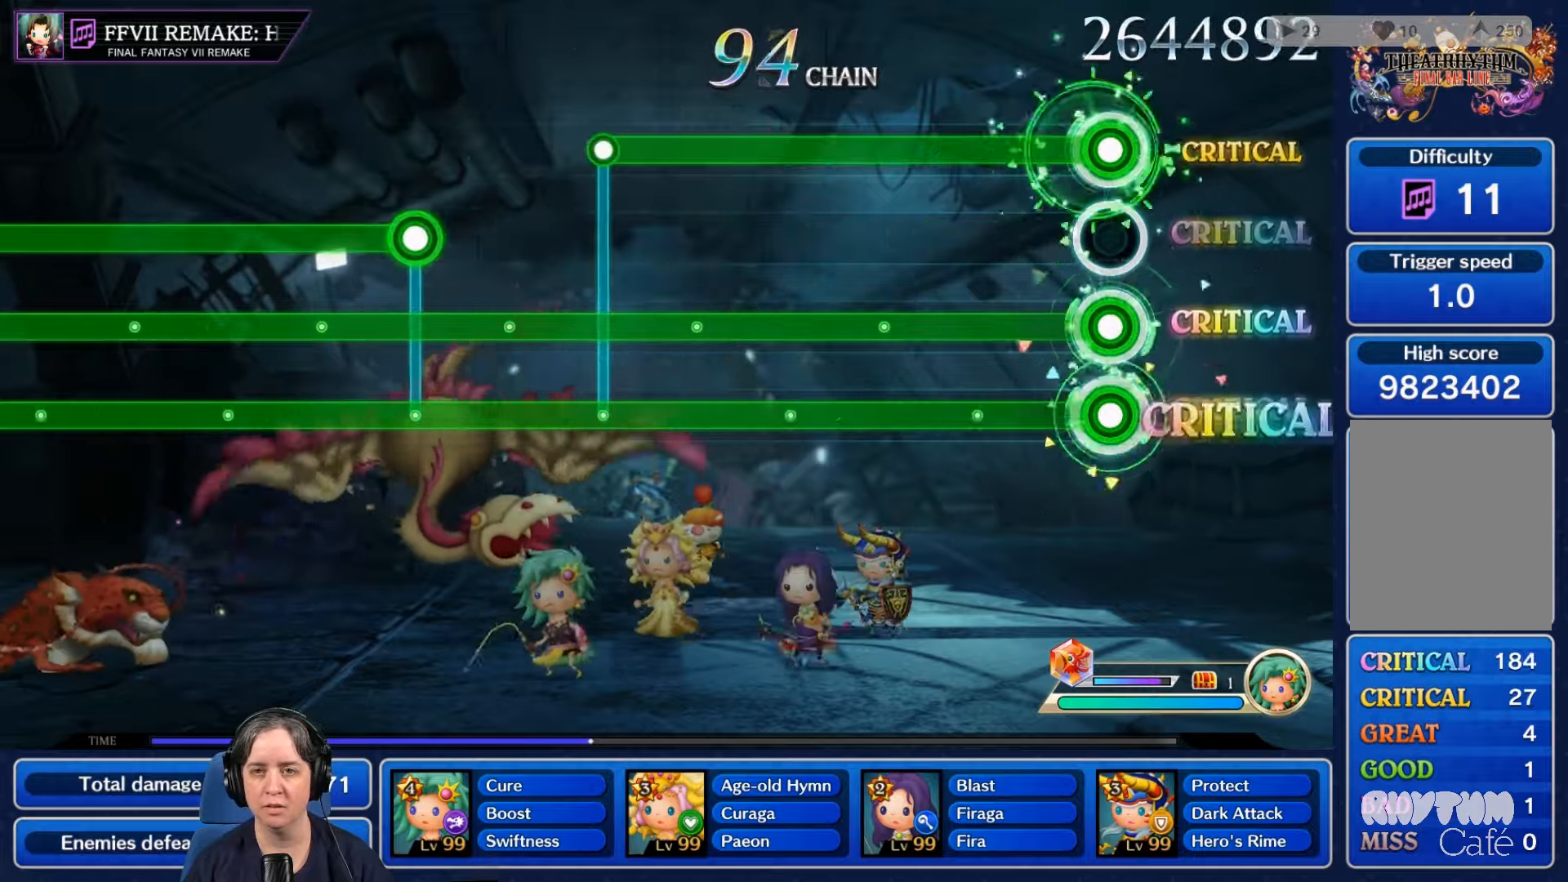
{"buttons": ["A", "L2", "R2"], "left_stick": "center", "right_stick": "center", "events": []}
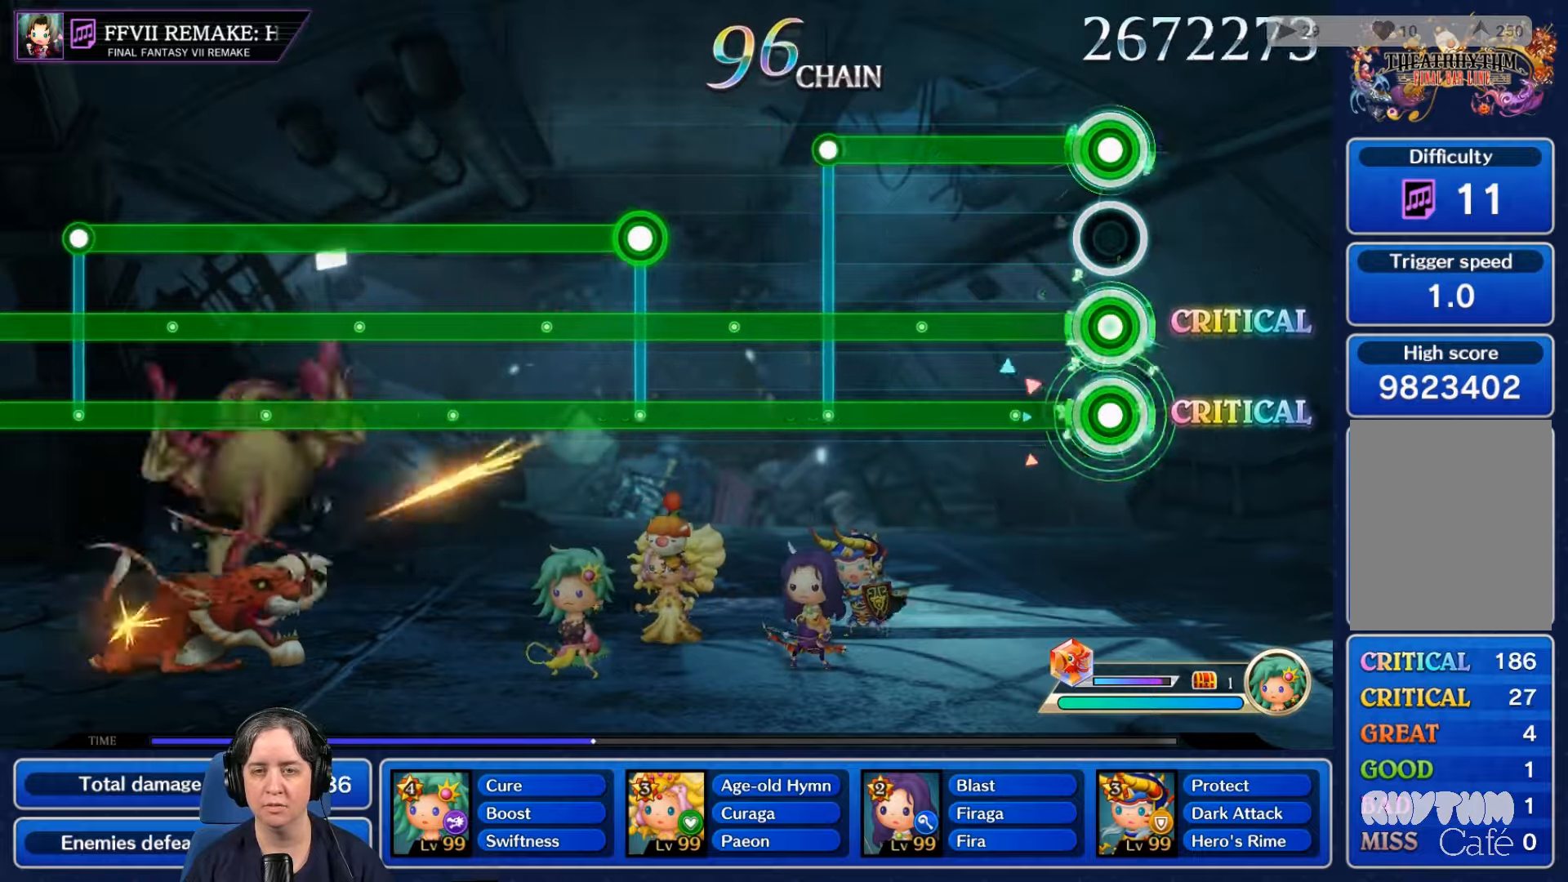
{"buttons": ["A", "L2", "R2"], "left_stick": "center", "right_stick": "center", "events": []}
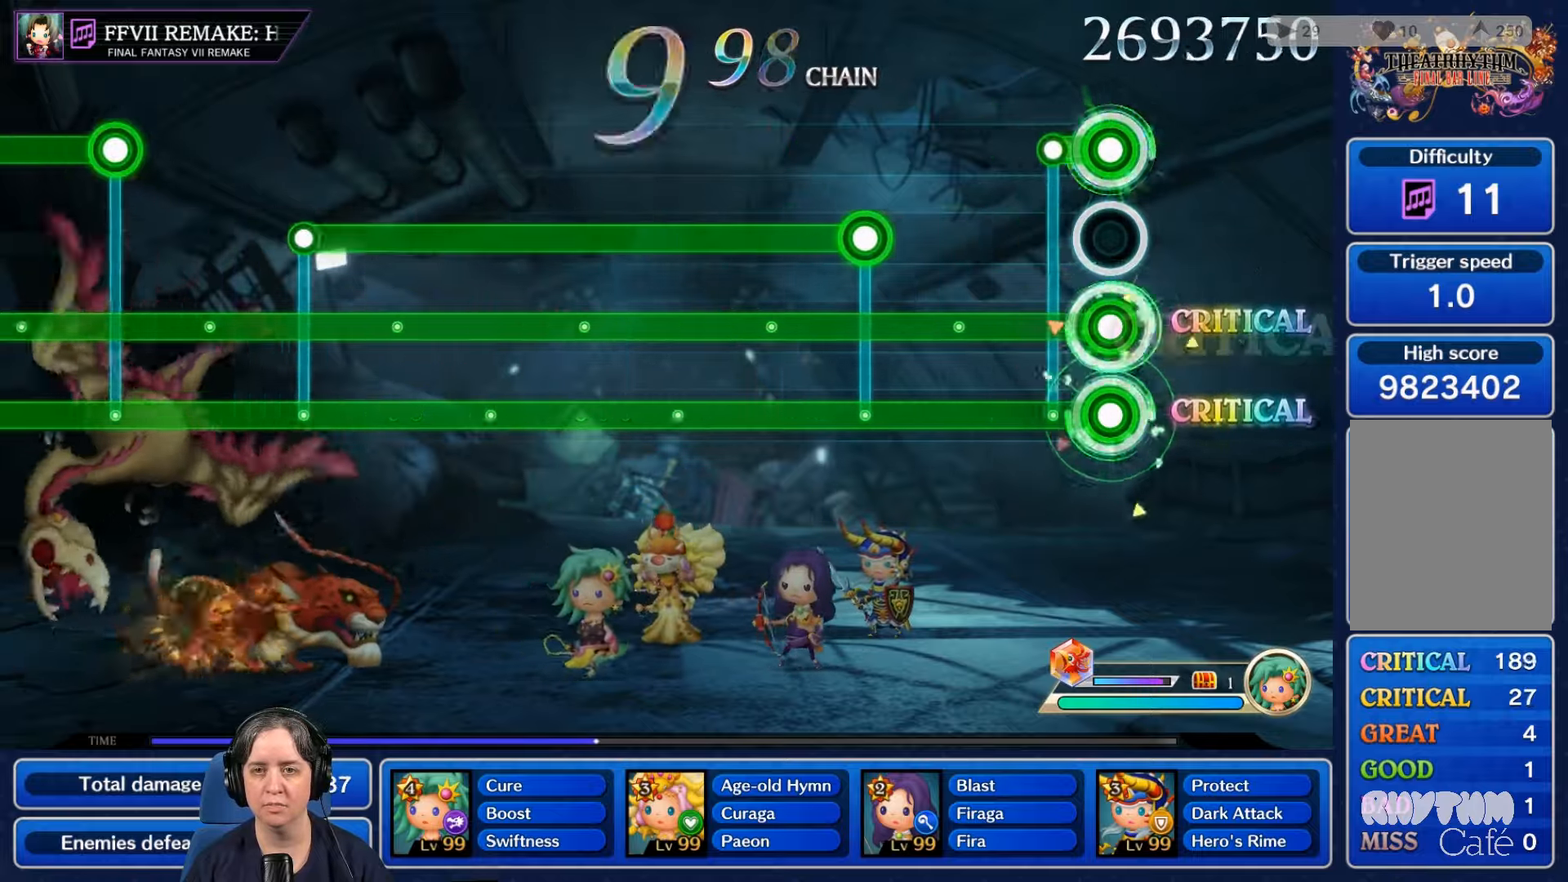
{"buttons": ["A", "L2"], "left_stick": "center", "right_stick": "center", "events": [[167, "R2", "up"]]}
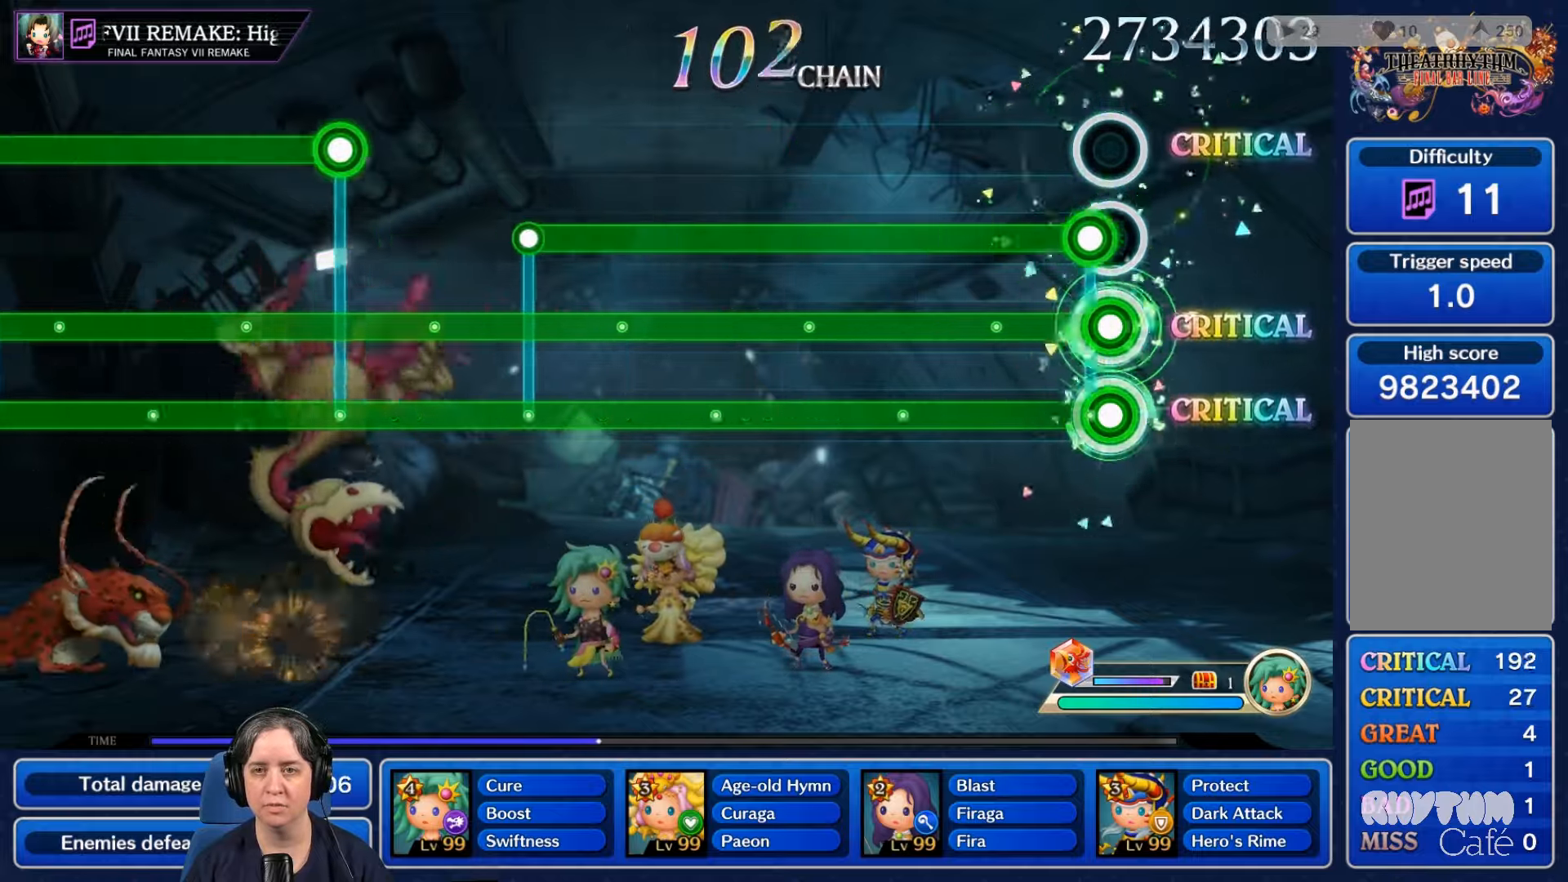
{"buttons": ["A", "L2", "R2"], "left_stick": "center", "right_stick": "center", "events": [[67, "R2", "down"]]}
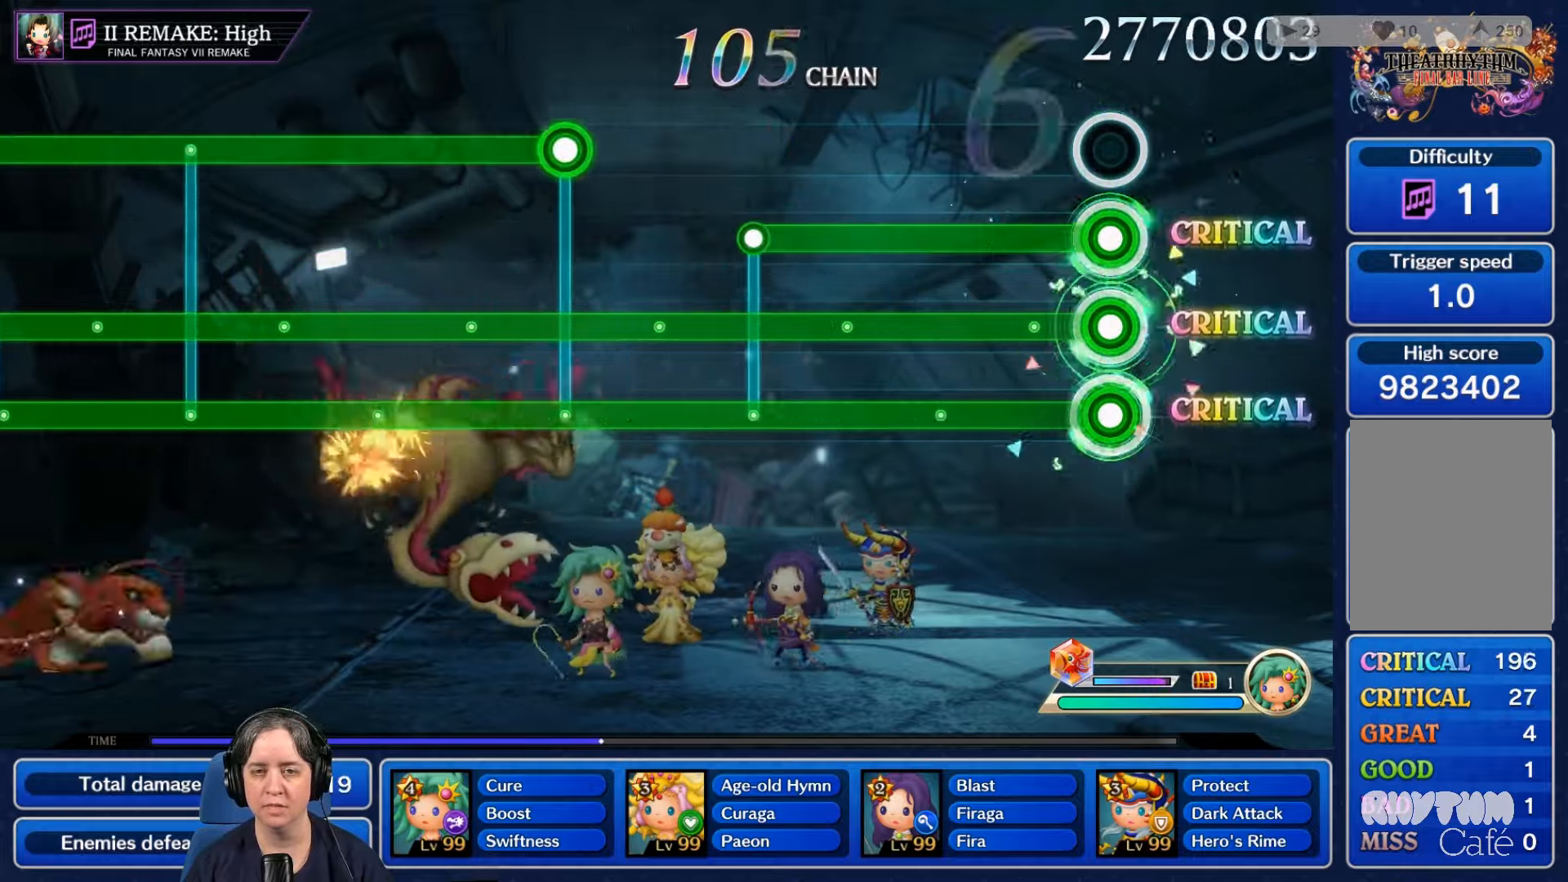
{"buttons": ["A", "L2", "R2"], "left_stick": "center", "right_stick": "center", "events": []}
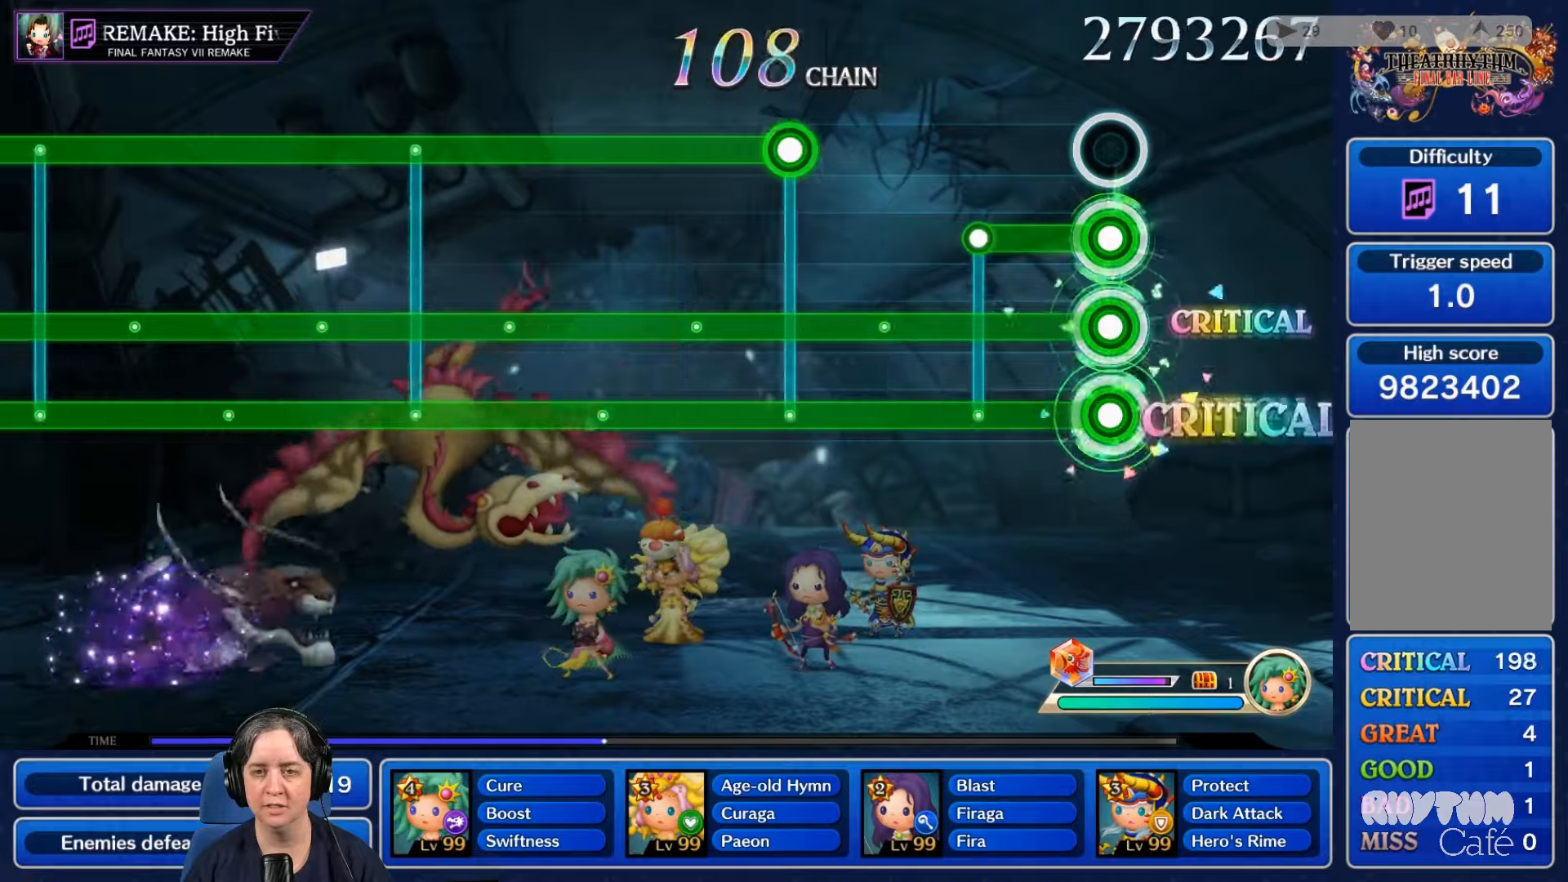
{"buttons": ["A", "L2"], "left_stick": "center", "right_stick": "center", "events": [[367, "R2", "up"]]}
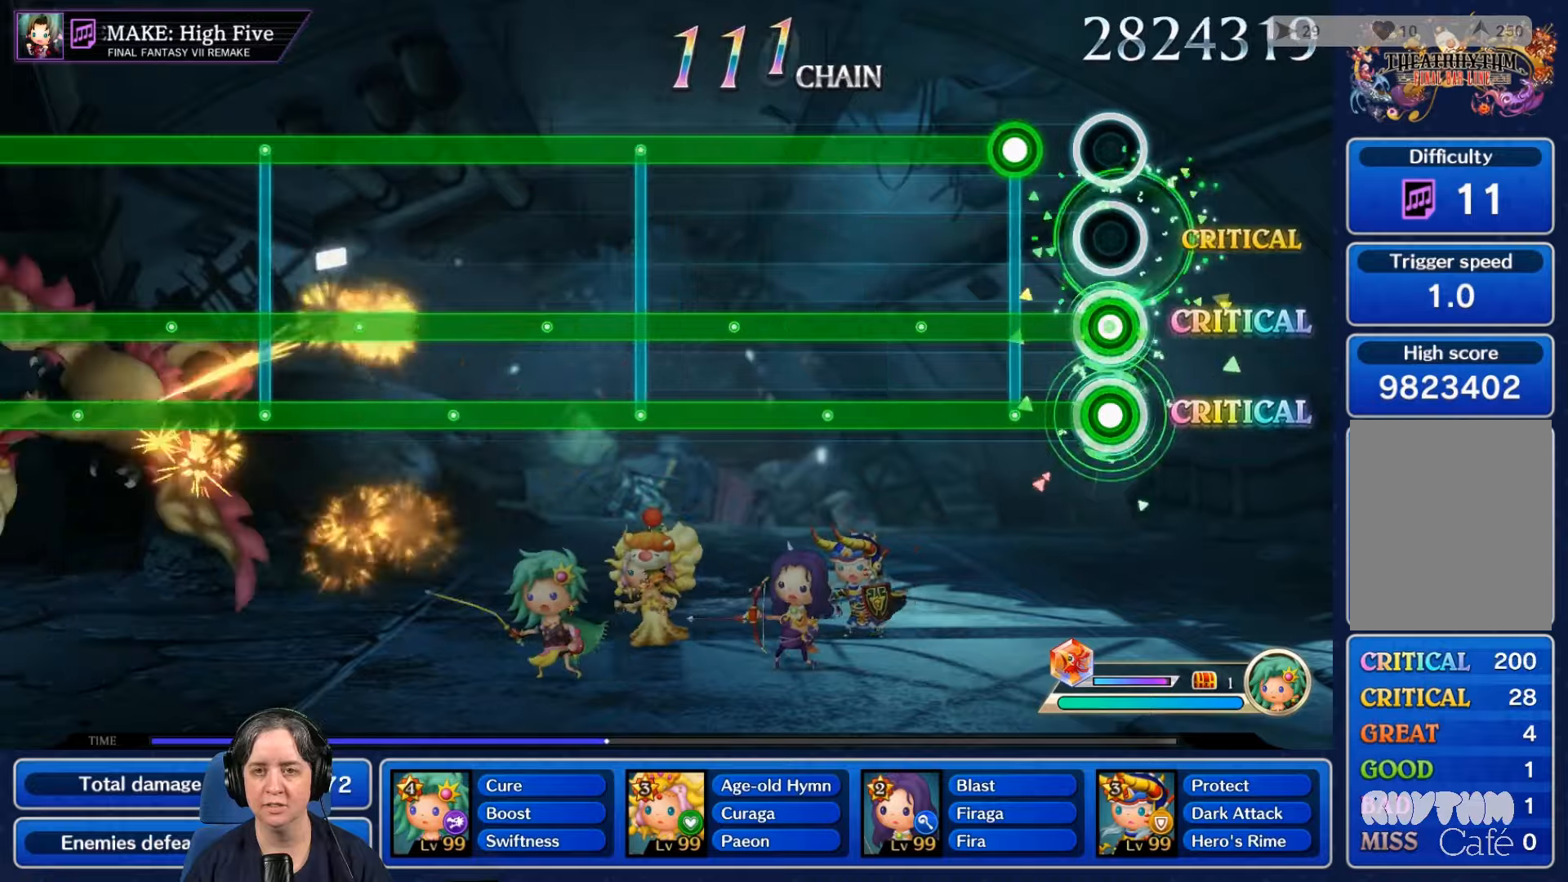
{"buttons": ["A", "L2", "R2"], "left_stick": "center", "right_stick": "center", "events": [[234, "R2", "down"]]}
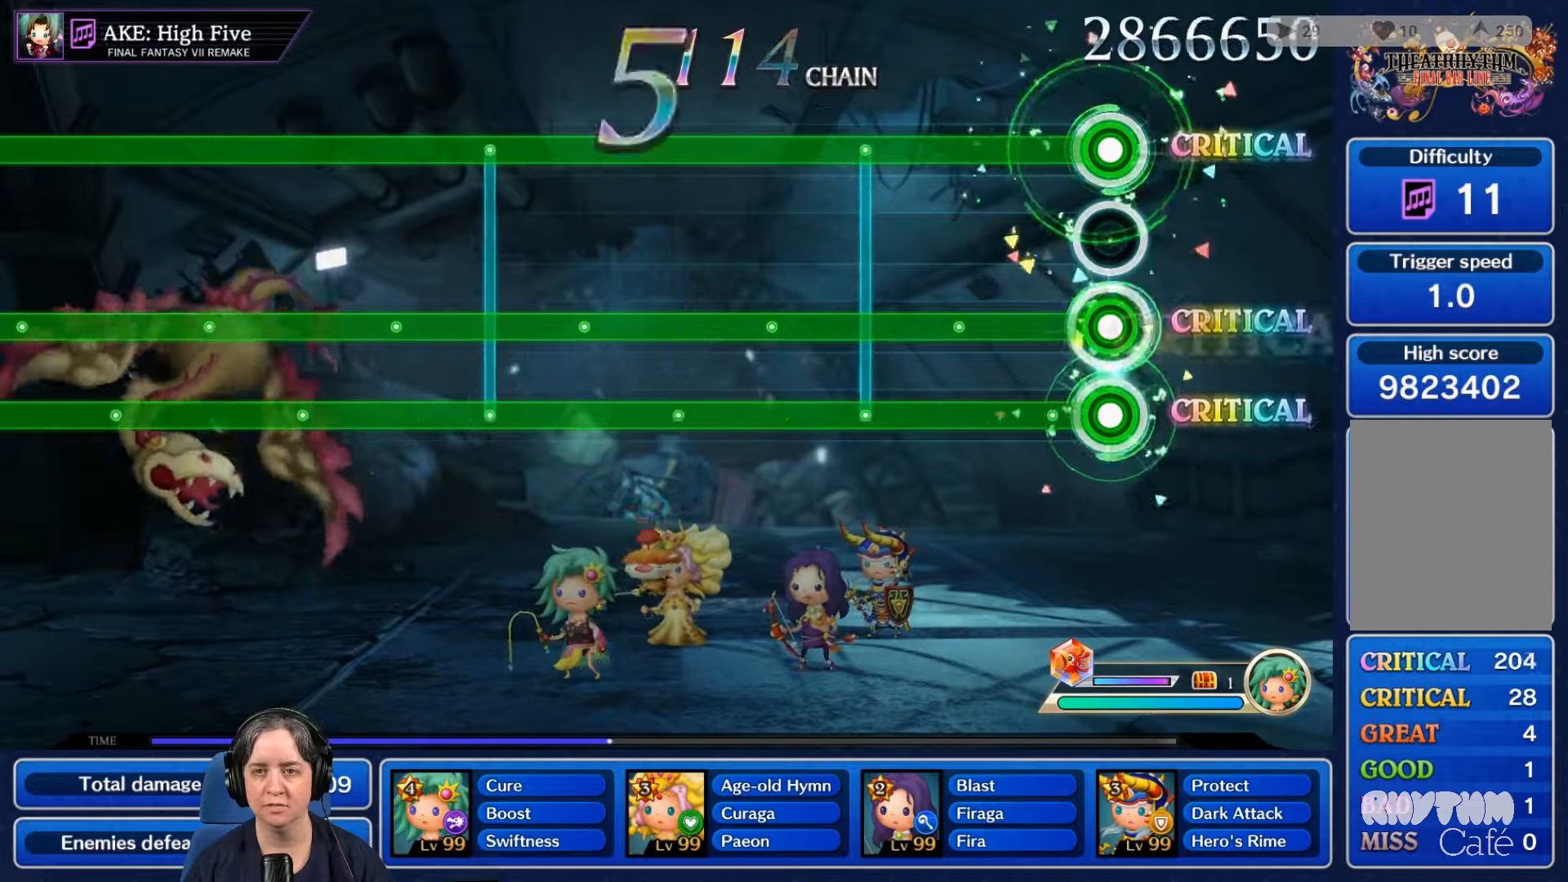
{"buttons": ["A", "L2", "R2"], "left_stick": "center", "right_stick": "center", "events": []}
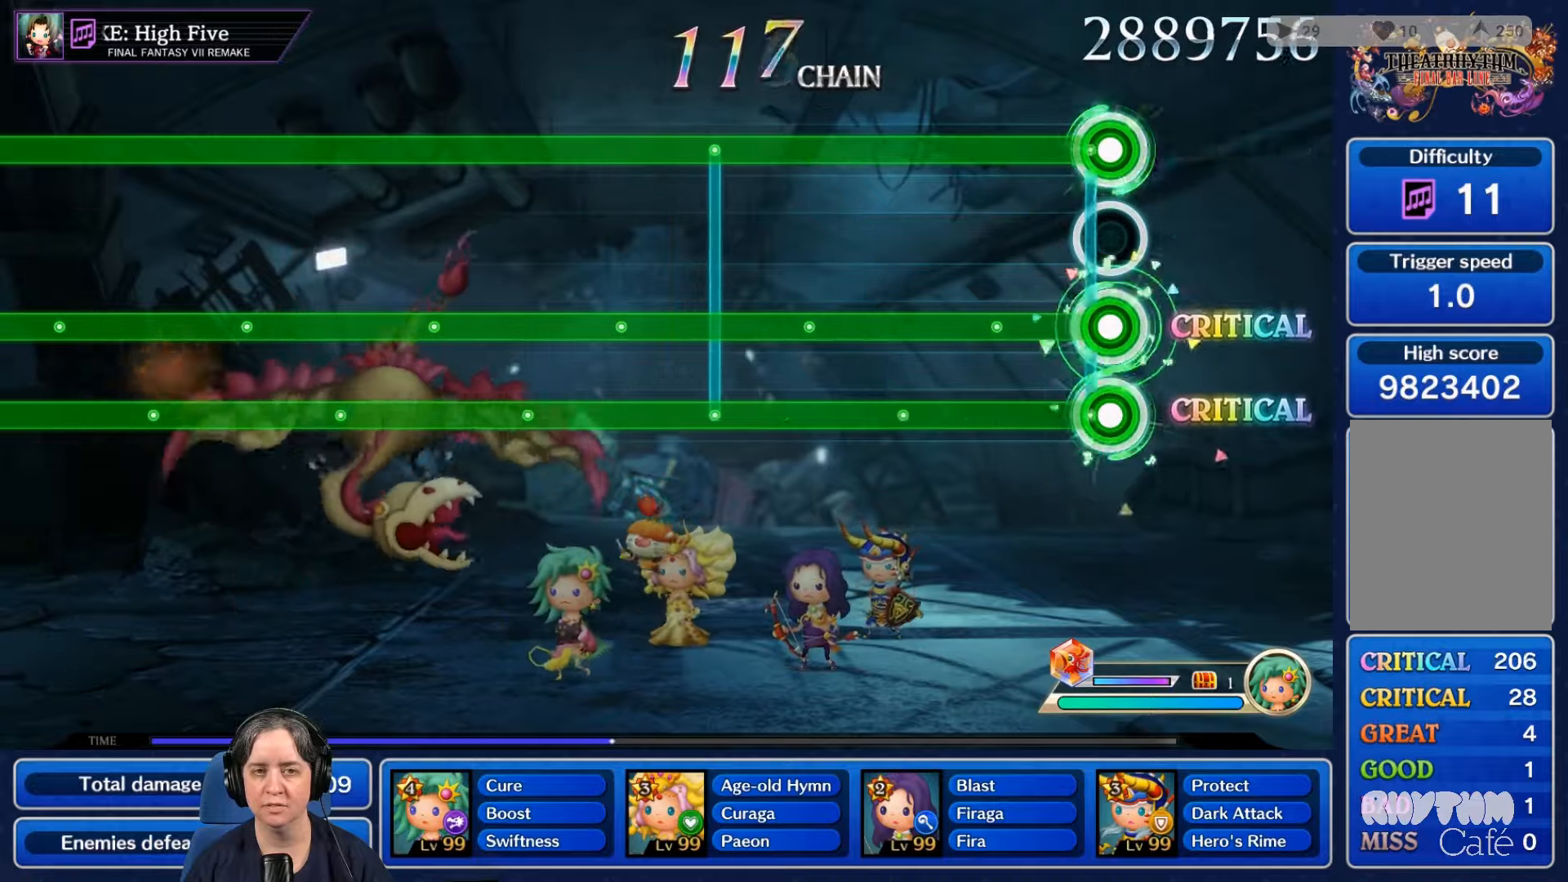
{"buttons": ["A", "L2", "R2"], "left_stick": "center", "right_stick": "center", "events": []}
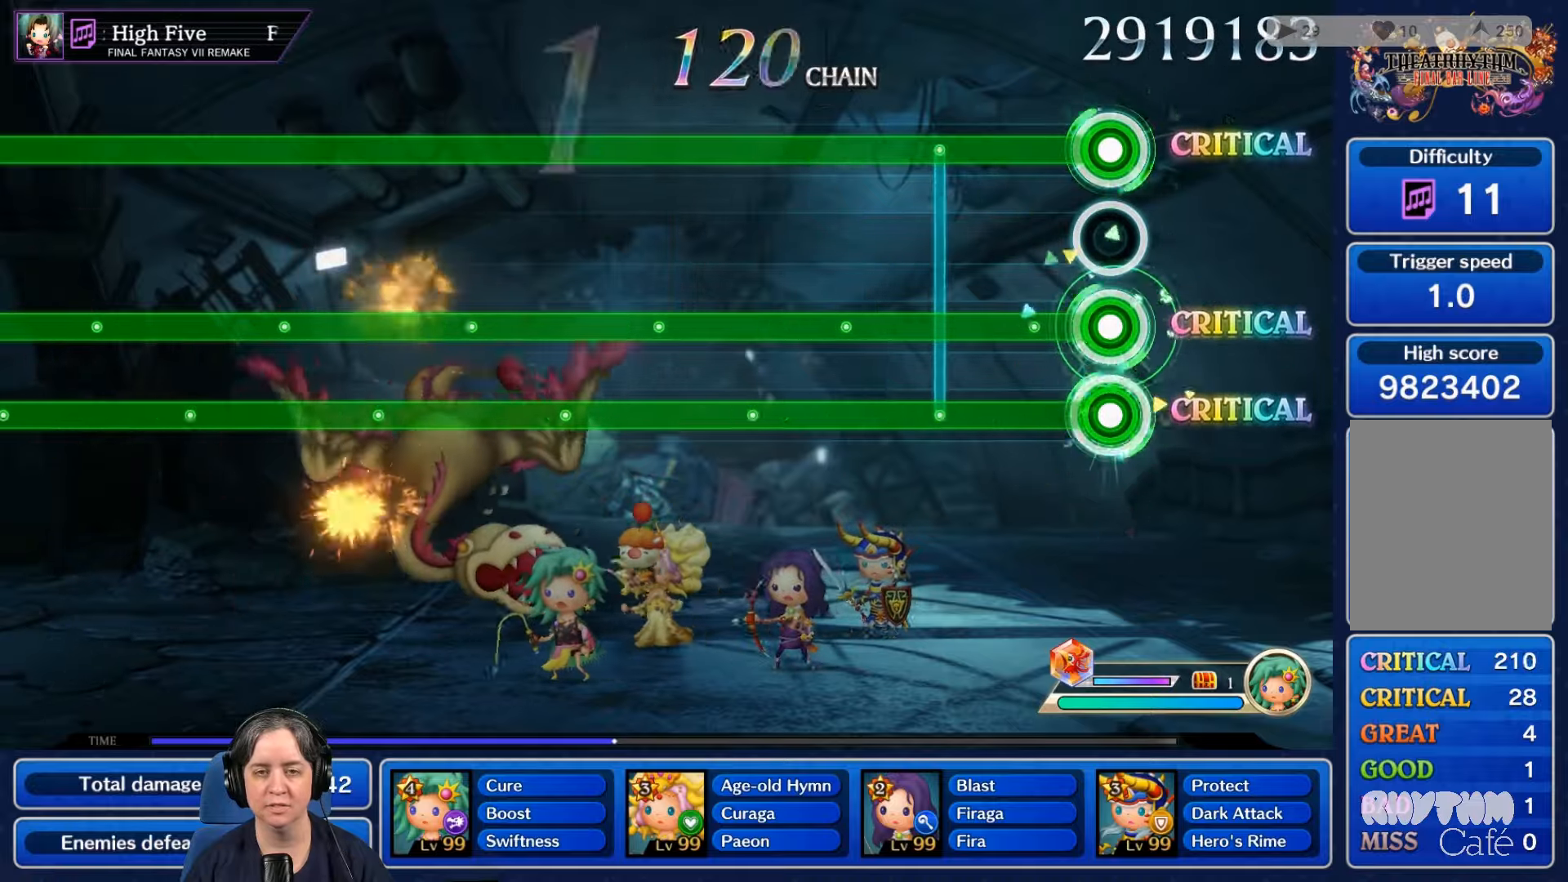
{"buttons": ["A", "L2", "R2"], "left_stick": "center", "right_stick": "center", "events": []}
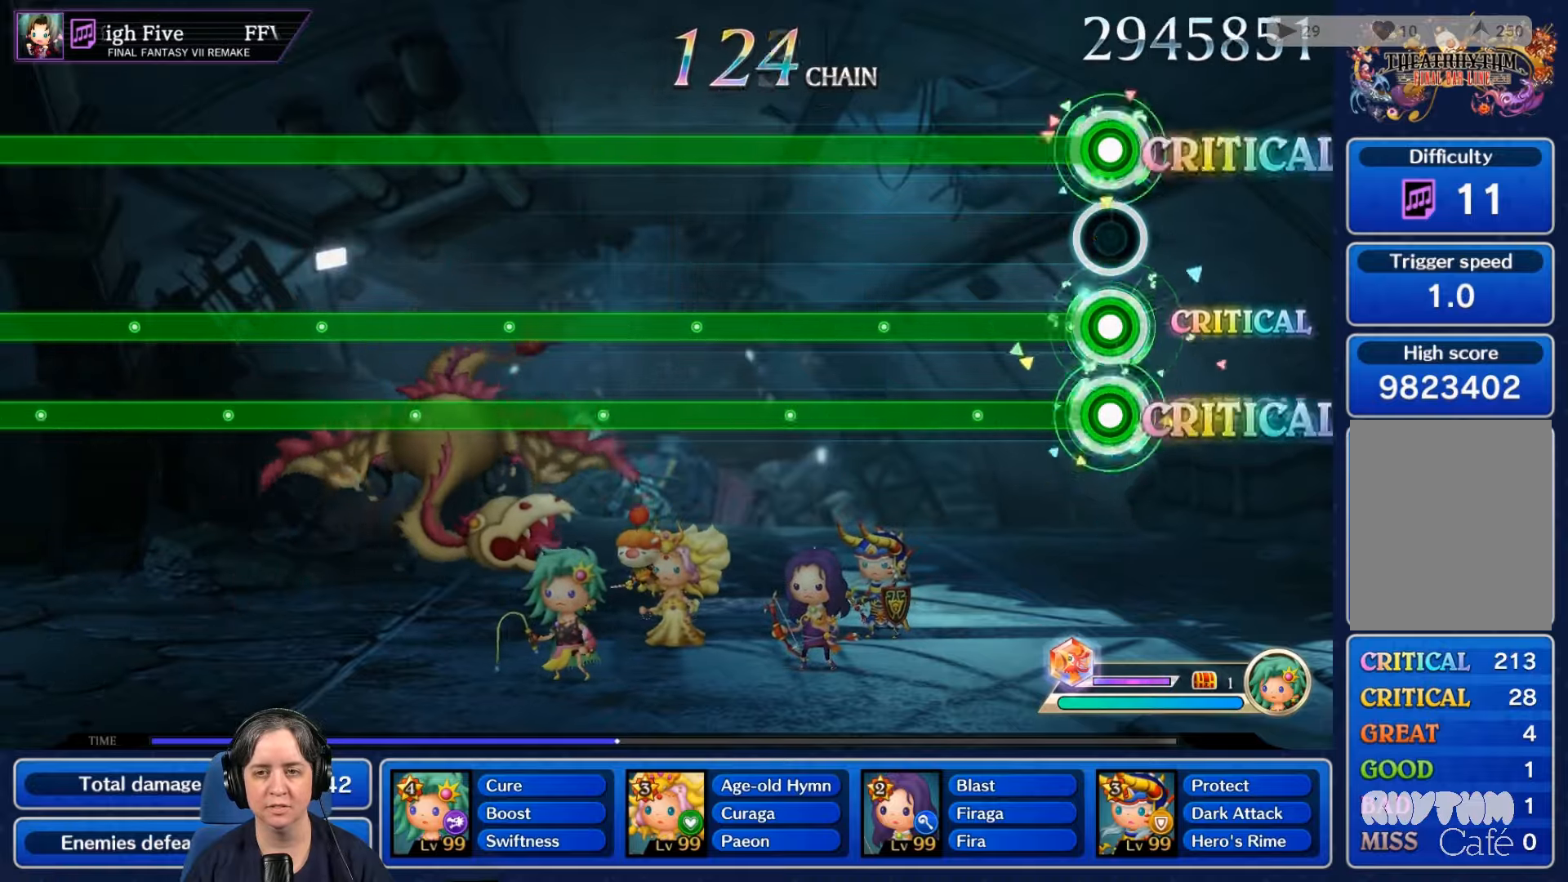
{"buttons": ["A", "L2", "R2"], "left_stick": "center", "right_stick": "center", "events": []}
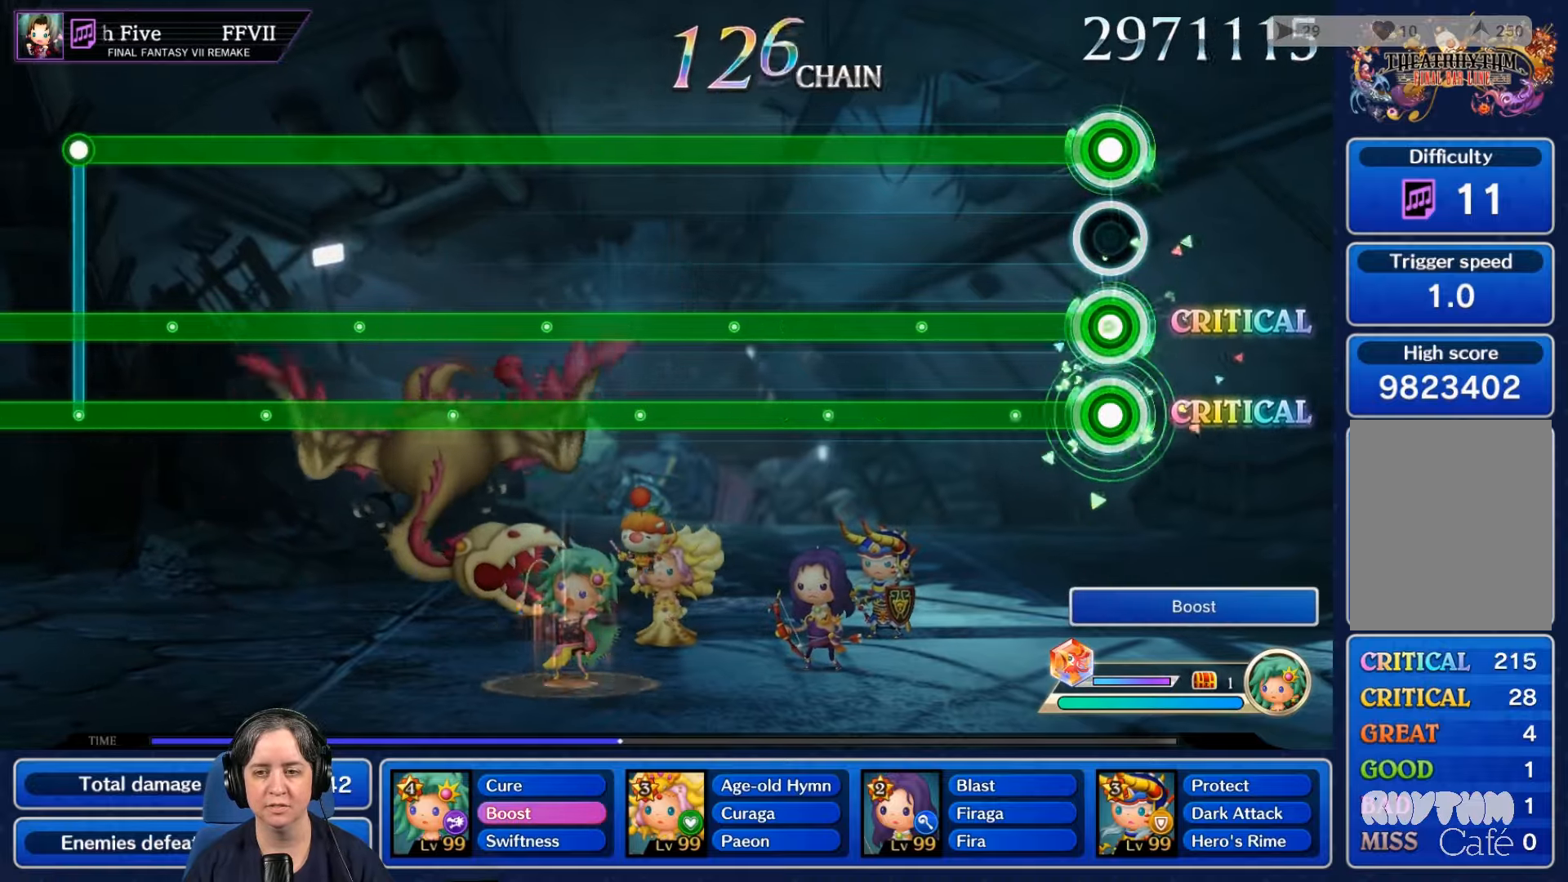
{"buttons": ["A", "L2", "R2"], "left_stick": "center", "right_stick": "center", "events": []}
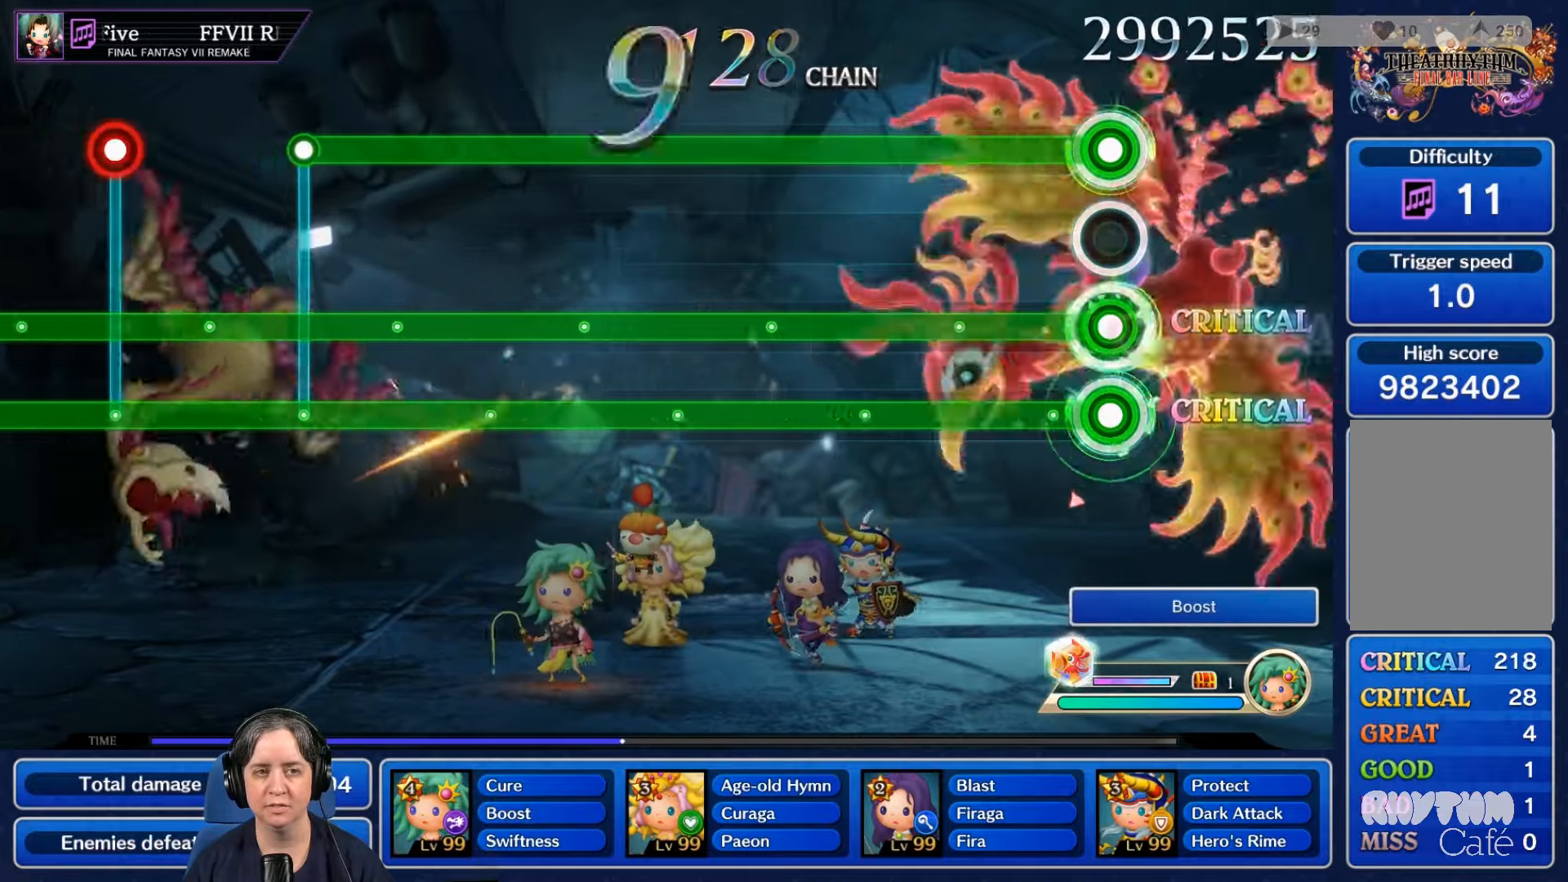
{"buttons": ["A", "L2", "R2"], "left_stick": "center", "right_stick": "center", "events": []}
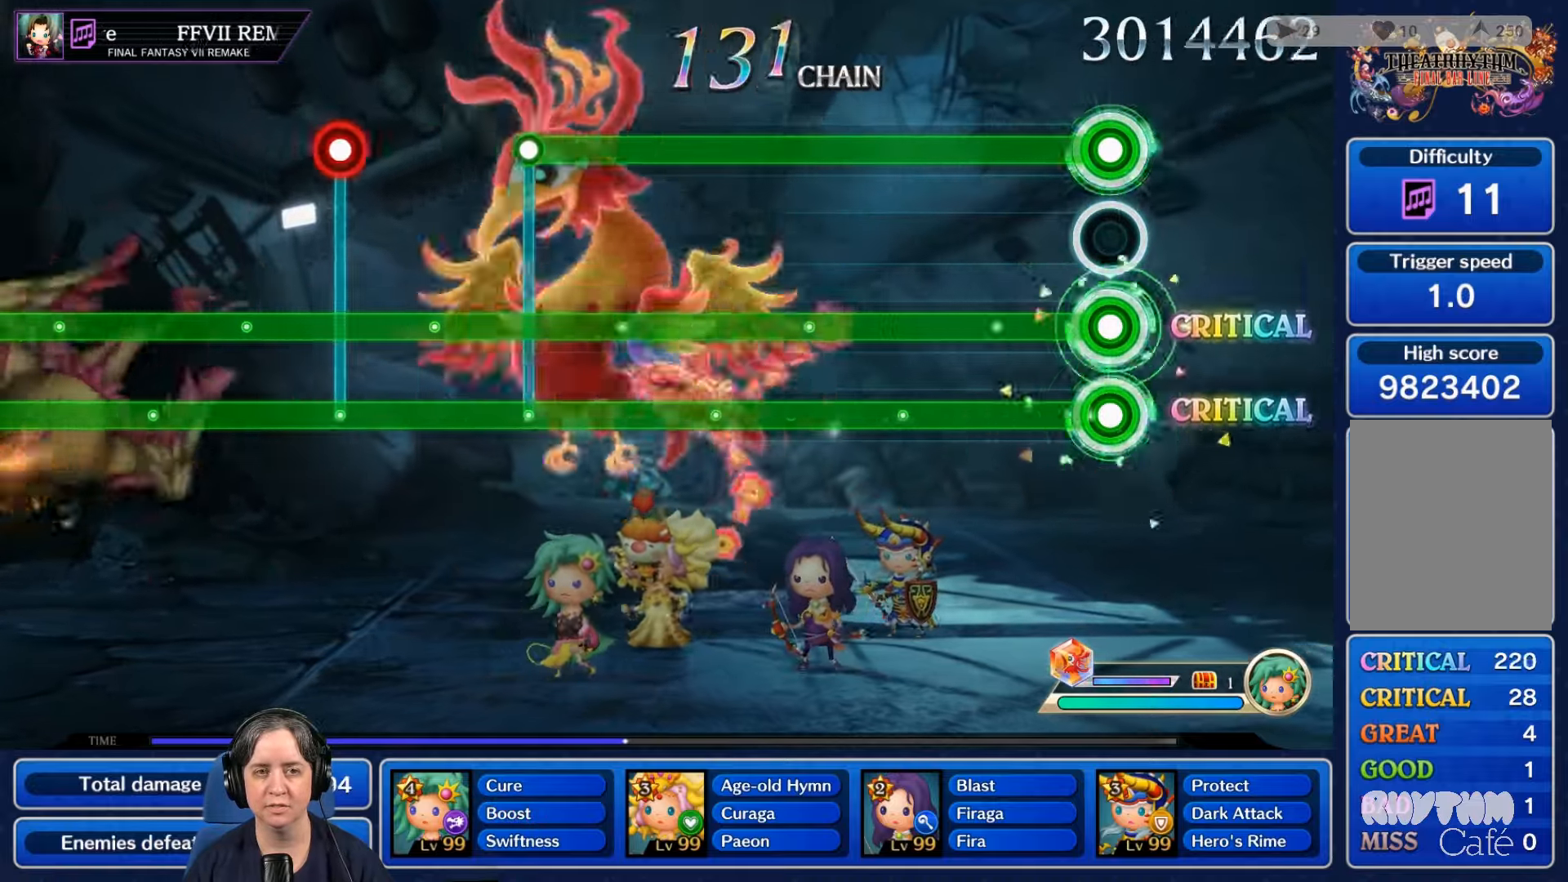
{"buttons": ["A", "L2", "R2"], "left_stick": "center", "right_stick": "center", "events": []}
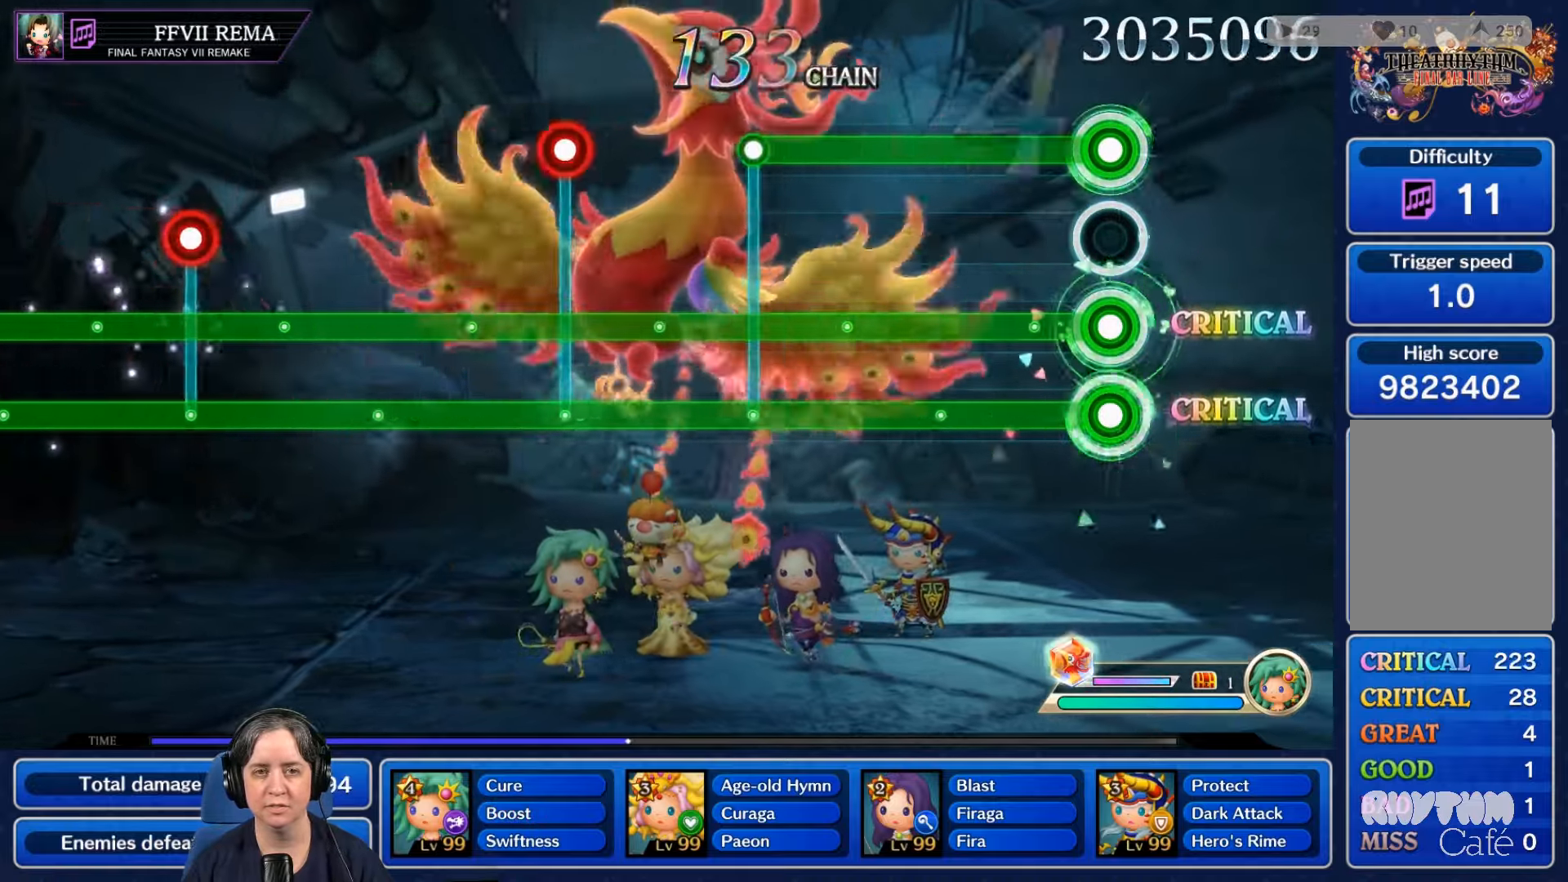
{"buttons": ["A", "L2", "R2"], "left_stick": "center", "right_stick": "center", "events": []}
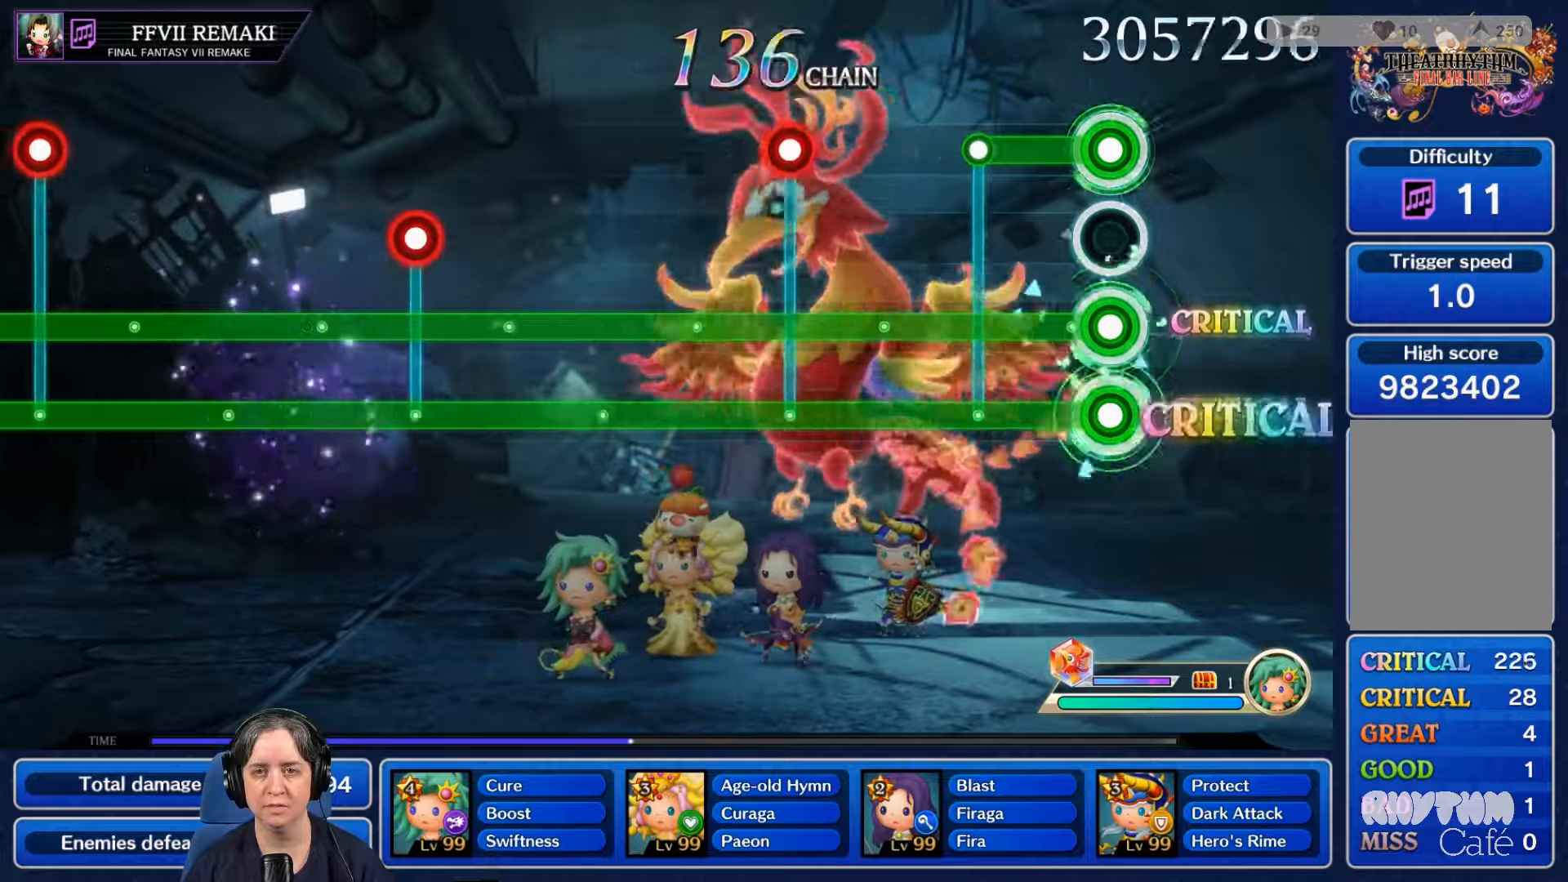
{"buttons": ["A", "L2"], "left_stick": "center", "right_stick": "center", "events": [[333, "R2", "up"]]}
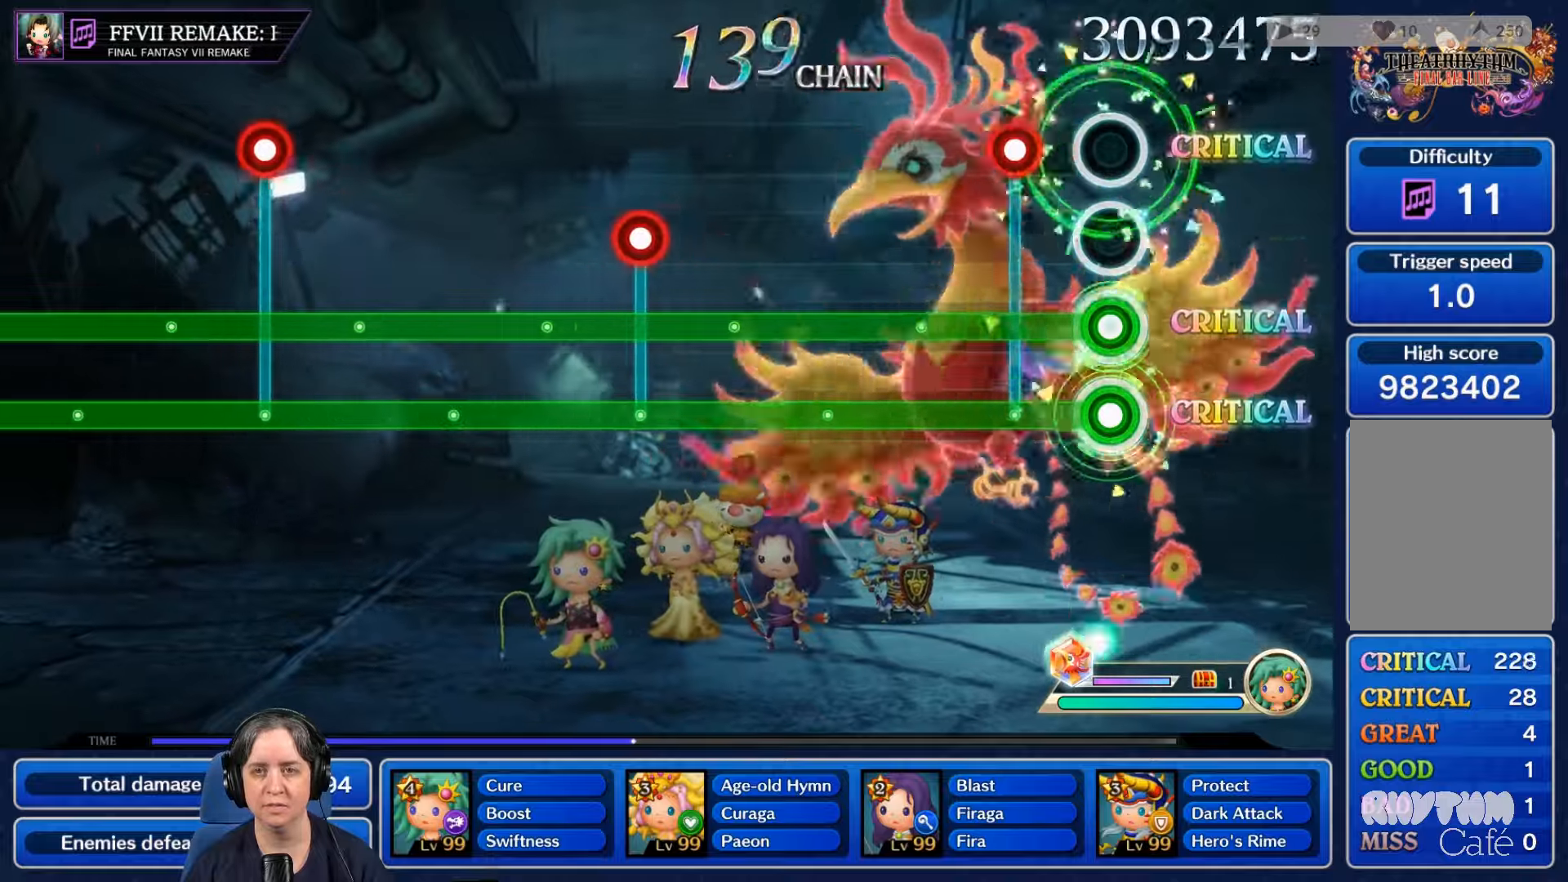
{"buttons": ["A", "L2"], "left_stick": "center", "right_stick": "center", "events": [[233, "R2", "down"], [400, "R2", "up"]]}
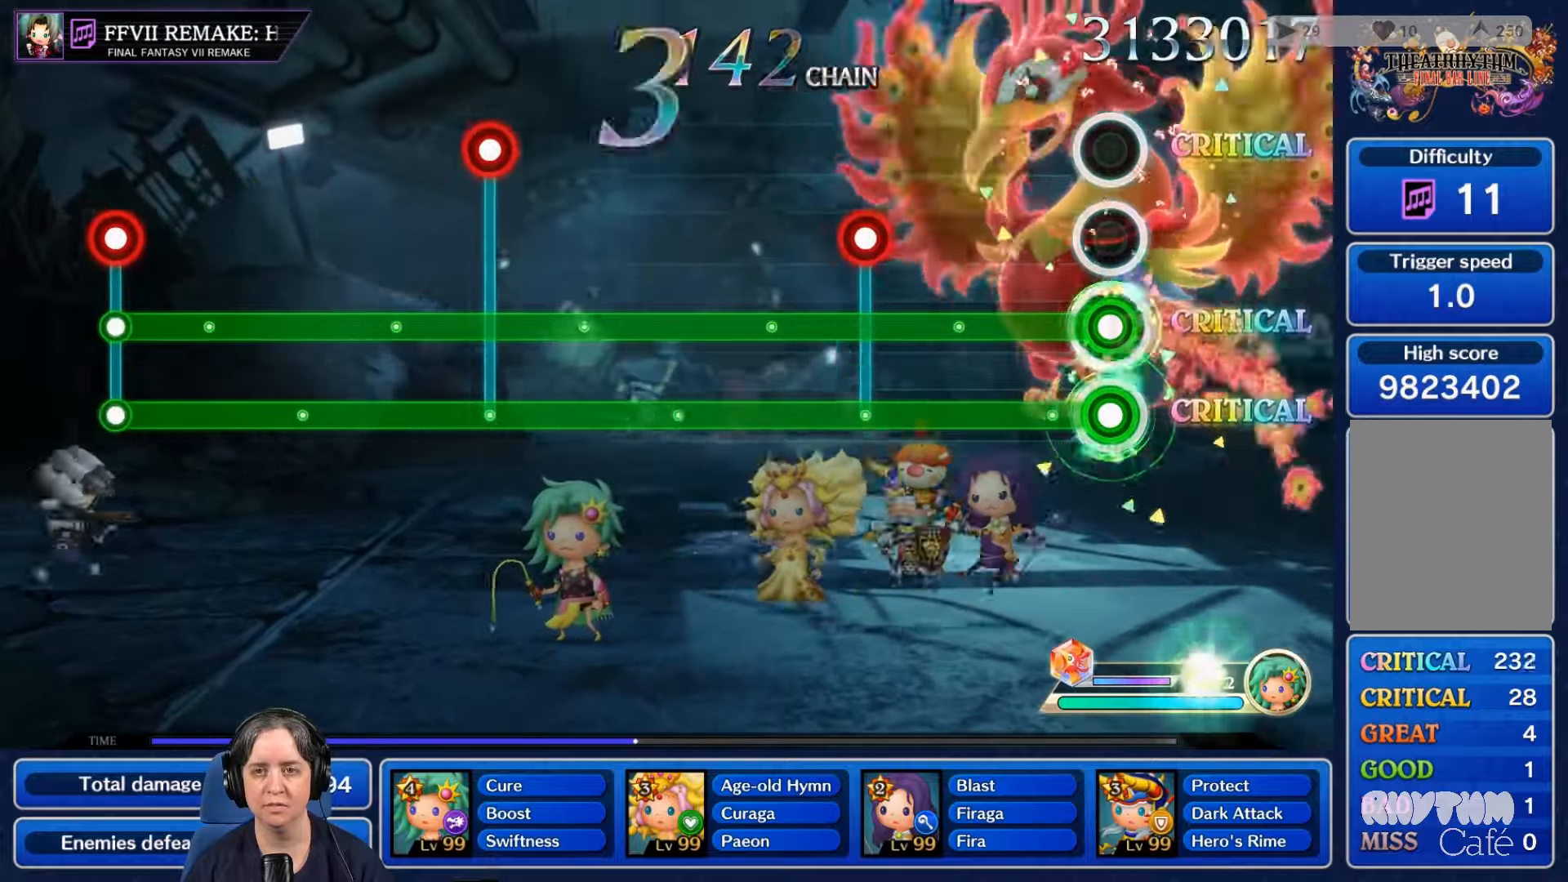
{"buttons": ["A", "L2"], "left_stick": "center", "right_stick": "center", "events": []}
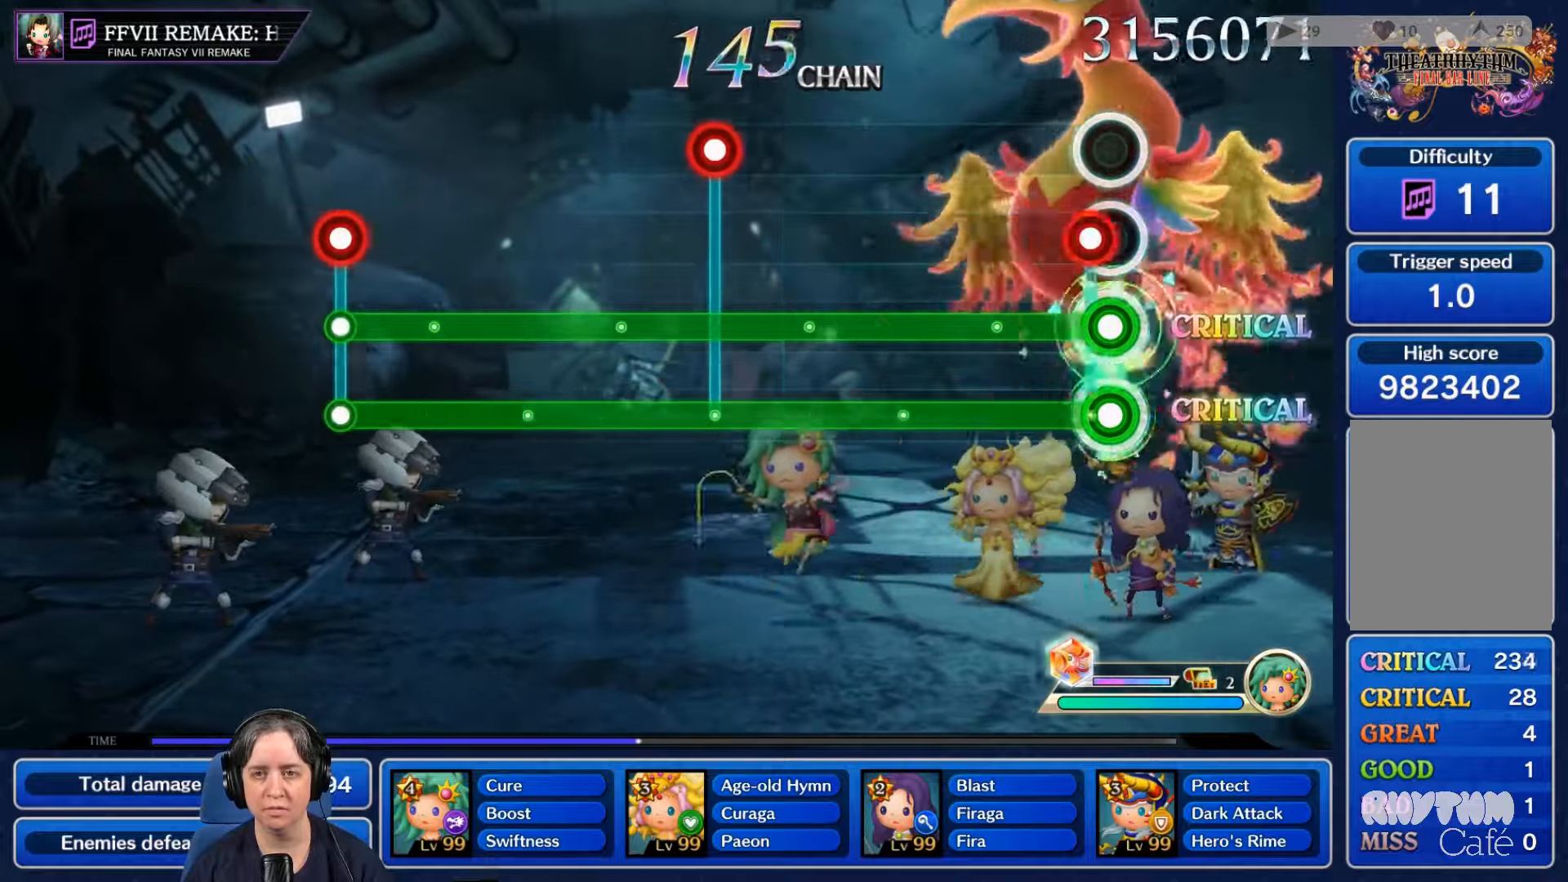
{"buttons": ["A", "L2"], "left_stick": "center", "right_stick": "center", "events": [[33, "R2", "down"], [200, "R2", "up"]]}
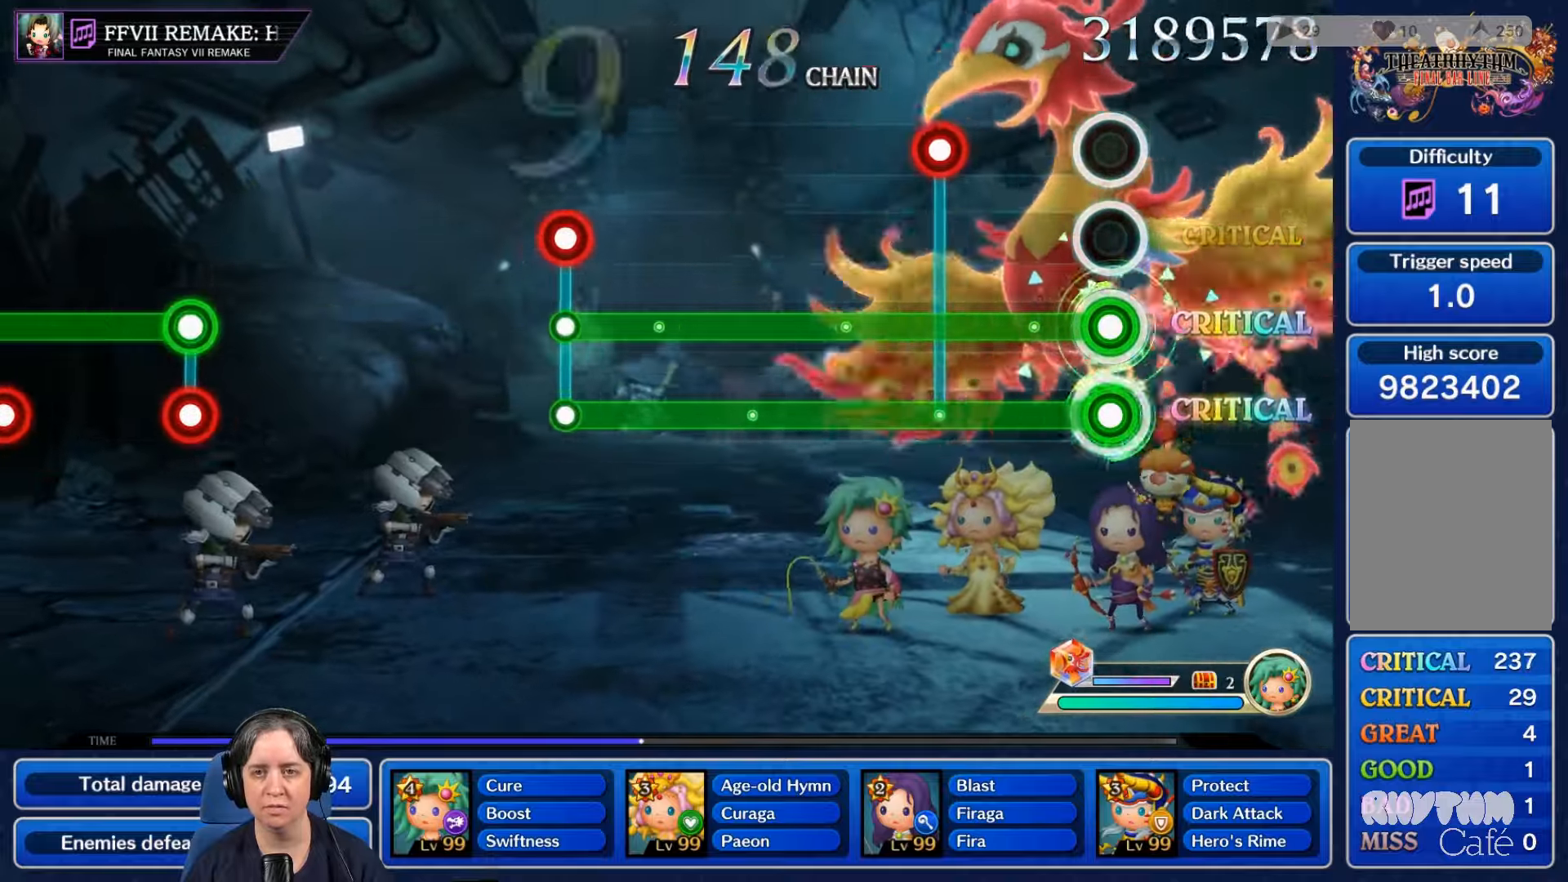
{"buttons": ["A", "L2"], "left_stick": "center", "right_stick": "center", "events": [[400, "R2", "down"], [500, "R2", "up"]]}
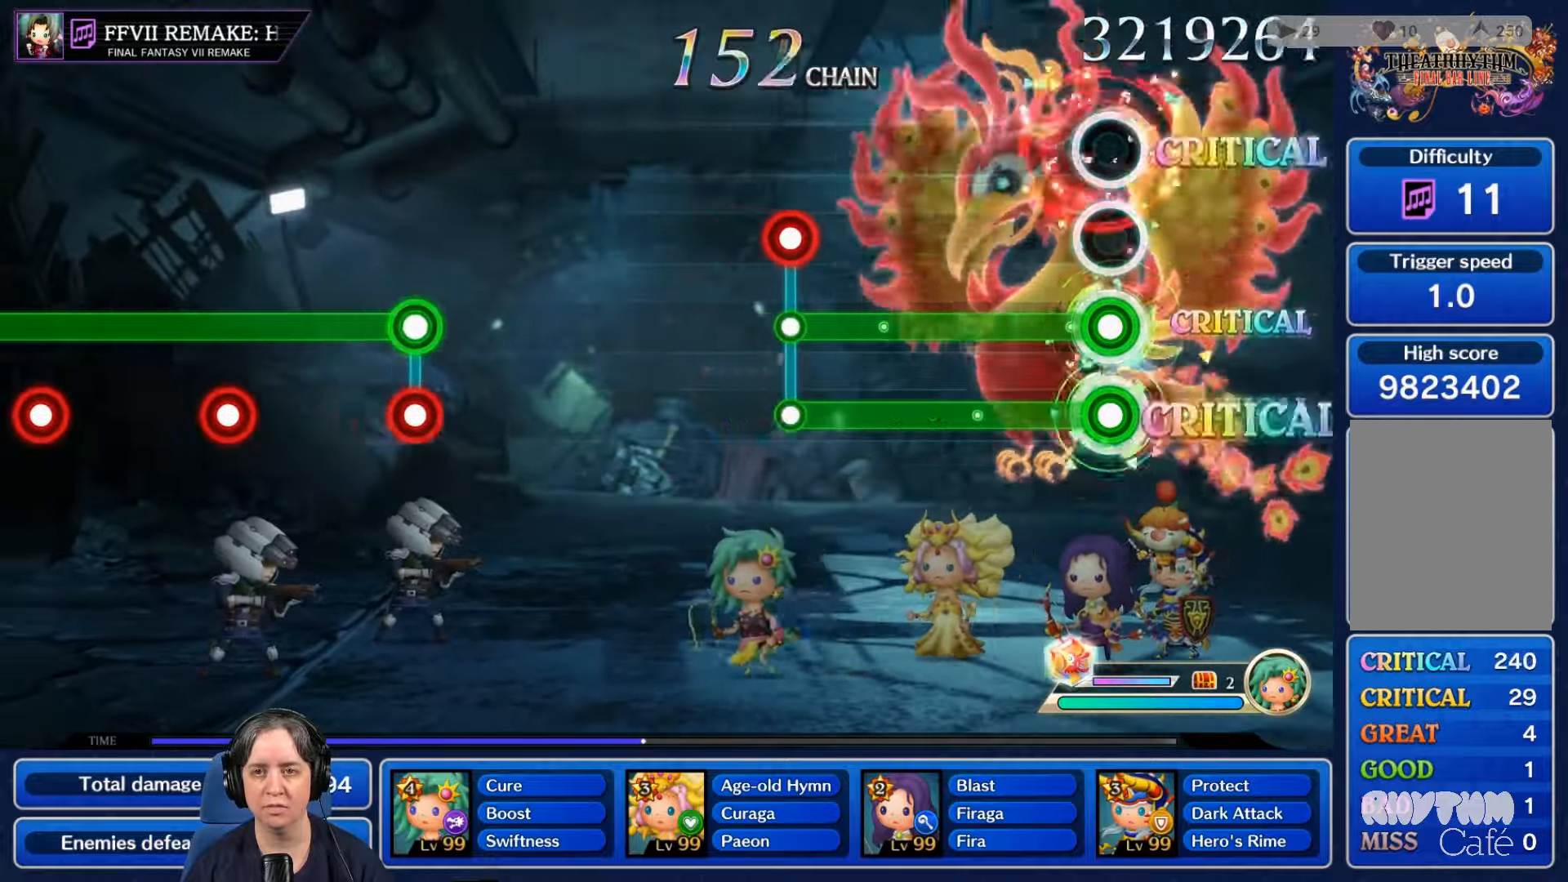
{"buttons": ["A", "L2"], "left_stick": "center", "right_stick": "center", "events": []}
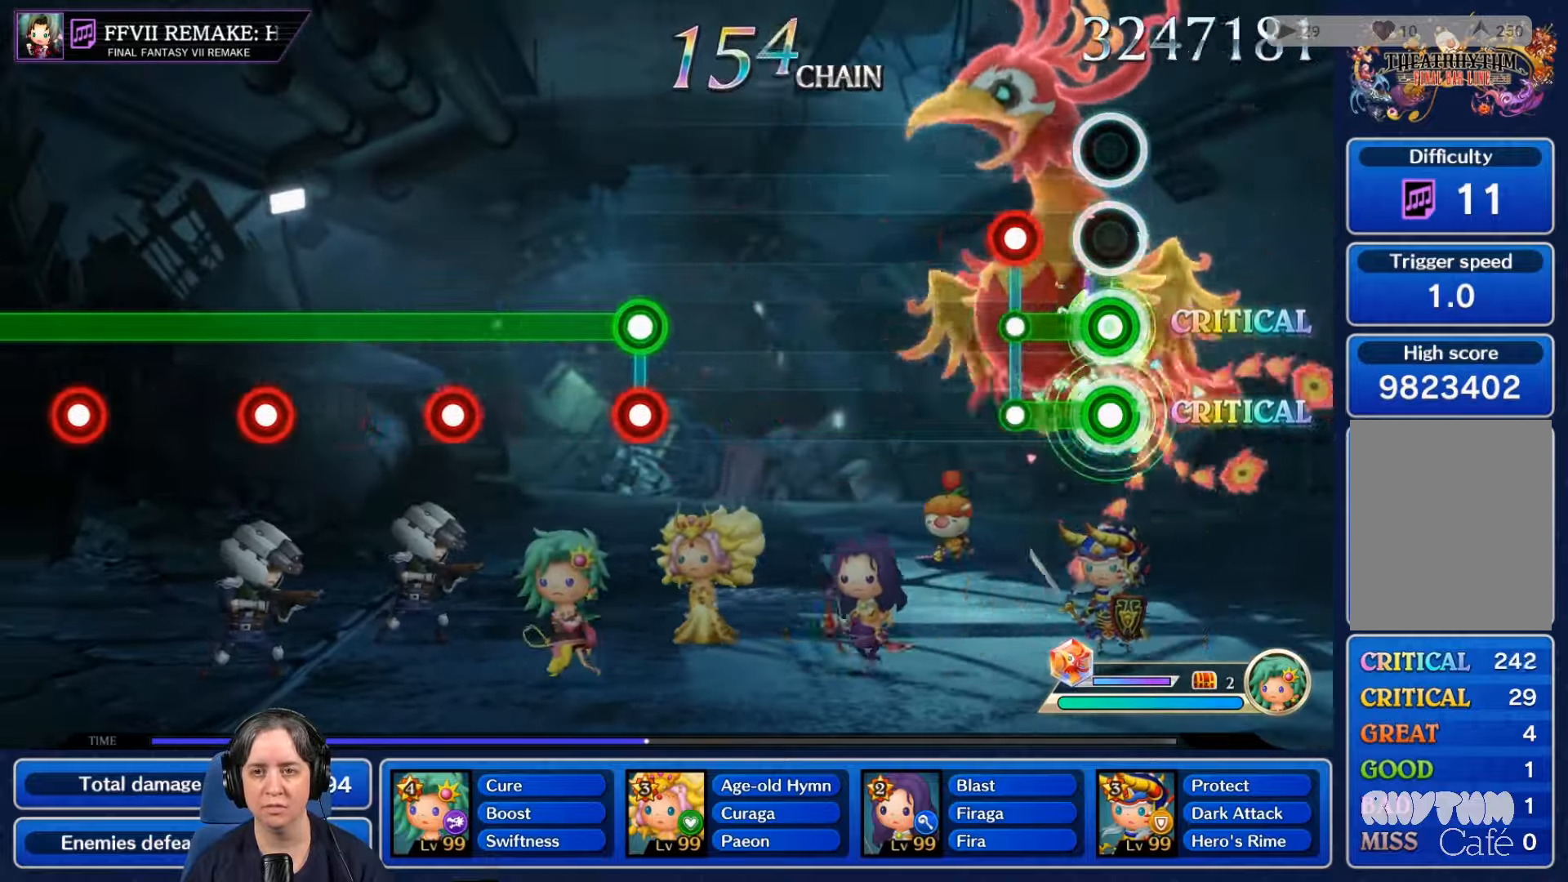
{"buttons": [], "left_stick": "center", "right_stick": "center", "events": [[167, "R2", "down"], [300, "A", "up"], [300, "L2", "up"], [300, "R2", "up"]]}
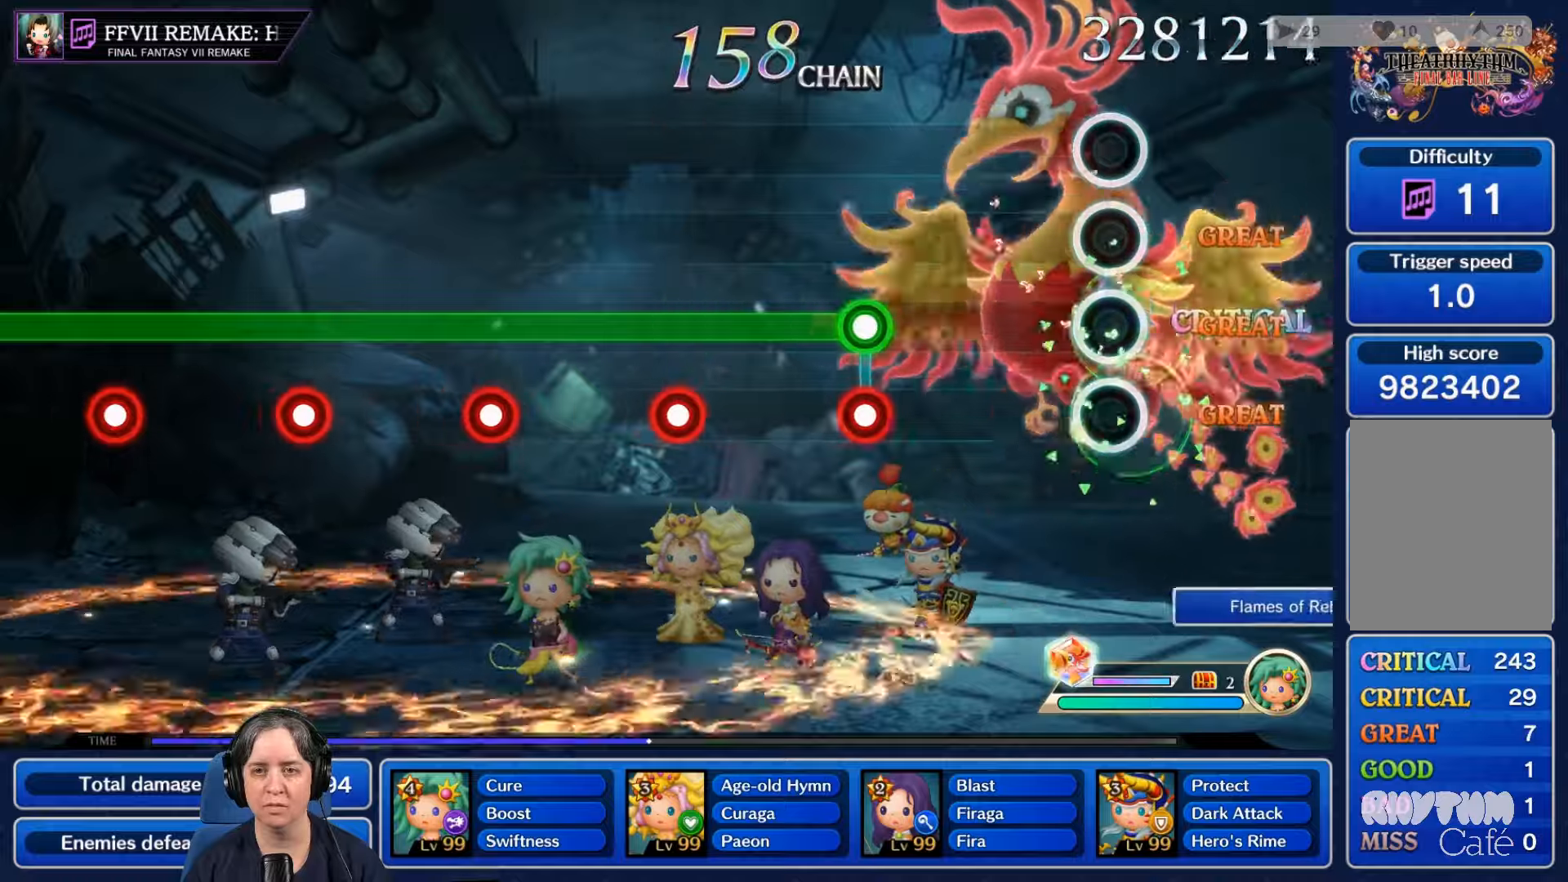
{"buttons": [], "left_stick": "center", "right_stick": "center", "events": []}
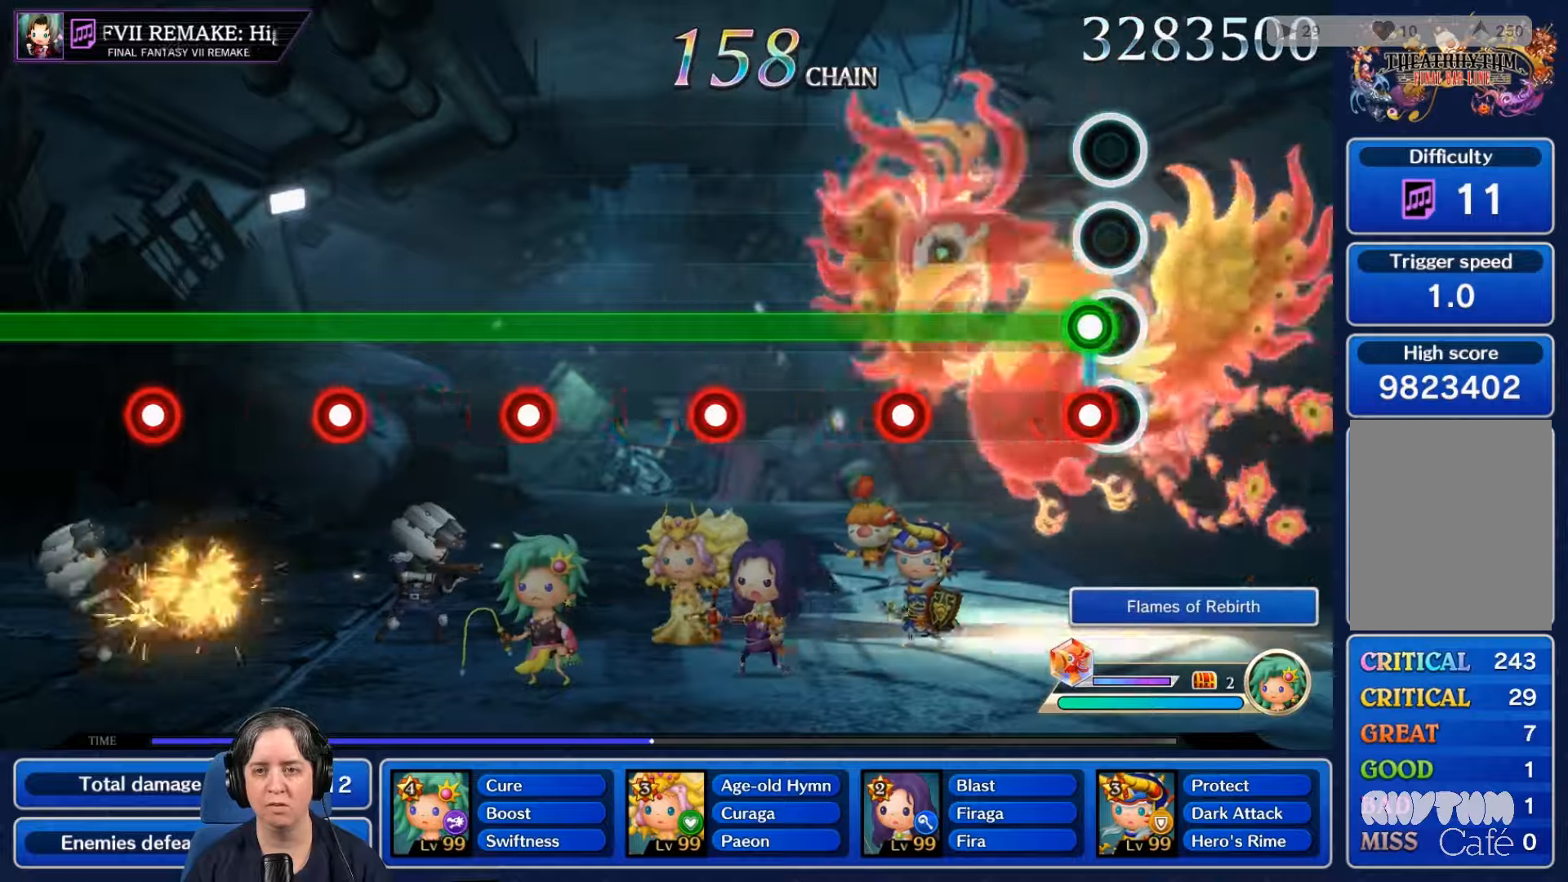
{"buttons": ["L2", "R2"], "left_stick": "center", "right_stick": "center", "events": [[67, "R2", "down"], [100, "L2", "down"], [233, "L2", "up"], [500, "L2", "down"]]}
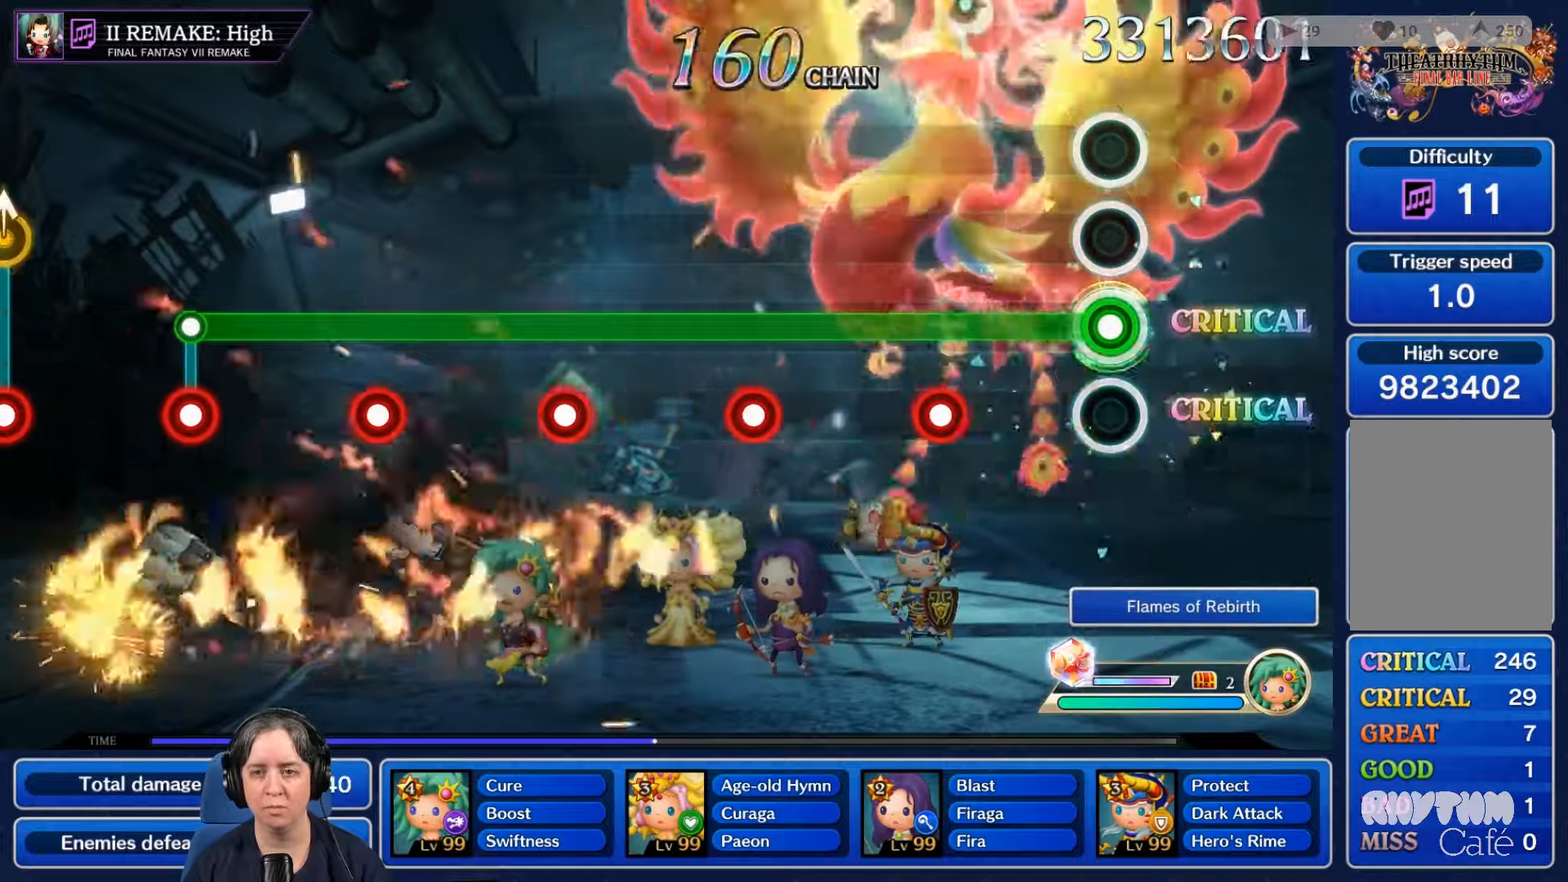
{"buttons": ["L2", "R2"], "left_stick": "center", "right_stick": "center", "events": [[133, "L2", "up"], [367, "L2", "down"]]}
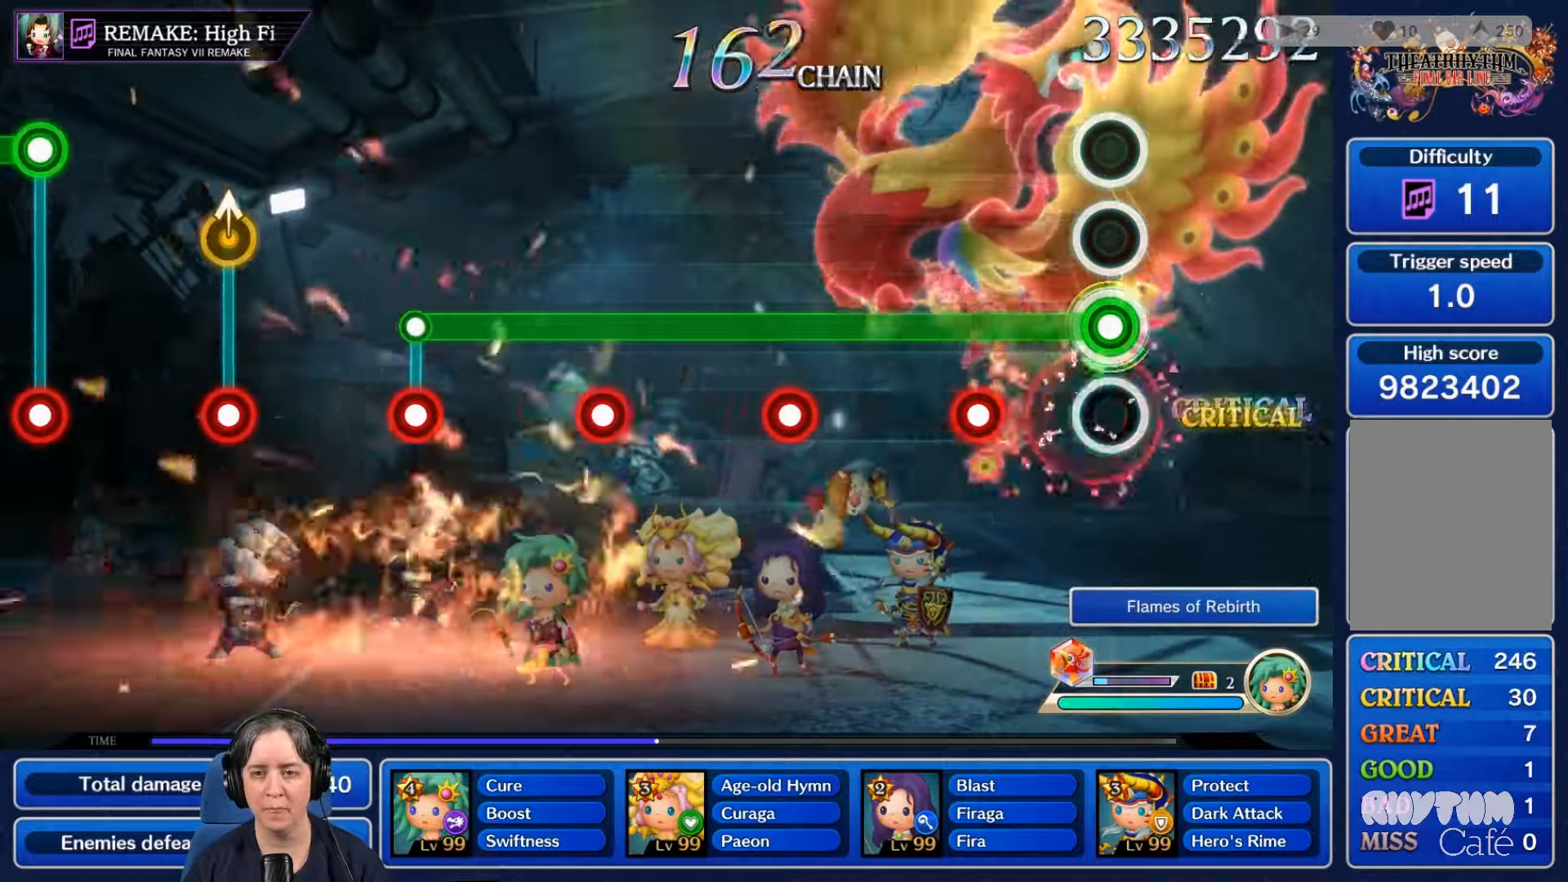
{"buttons": ["R2"], "left_stick": "center", "right_stick": "center", "events": [[33, "L2", "up"], [300, "L2", "down"], [467, "L2", "up"]]}
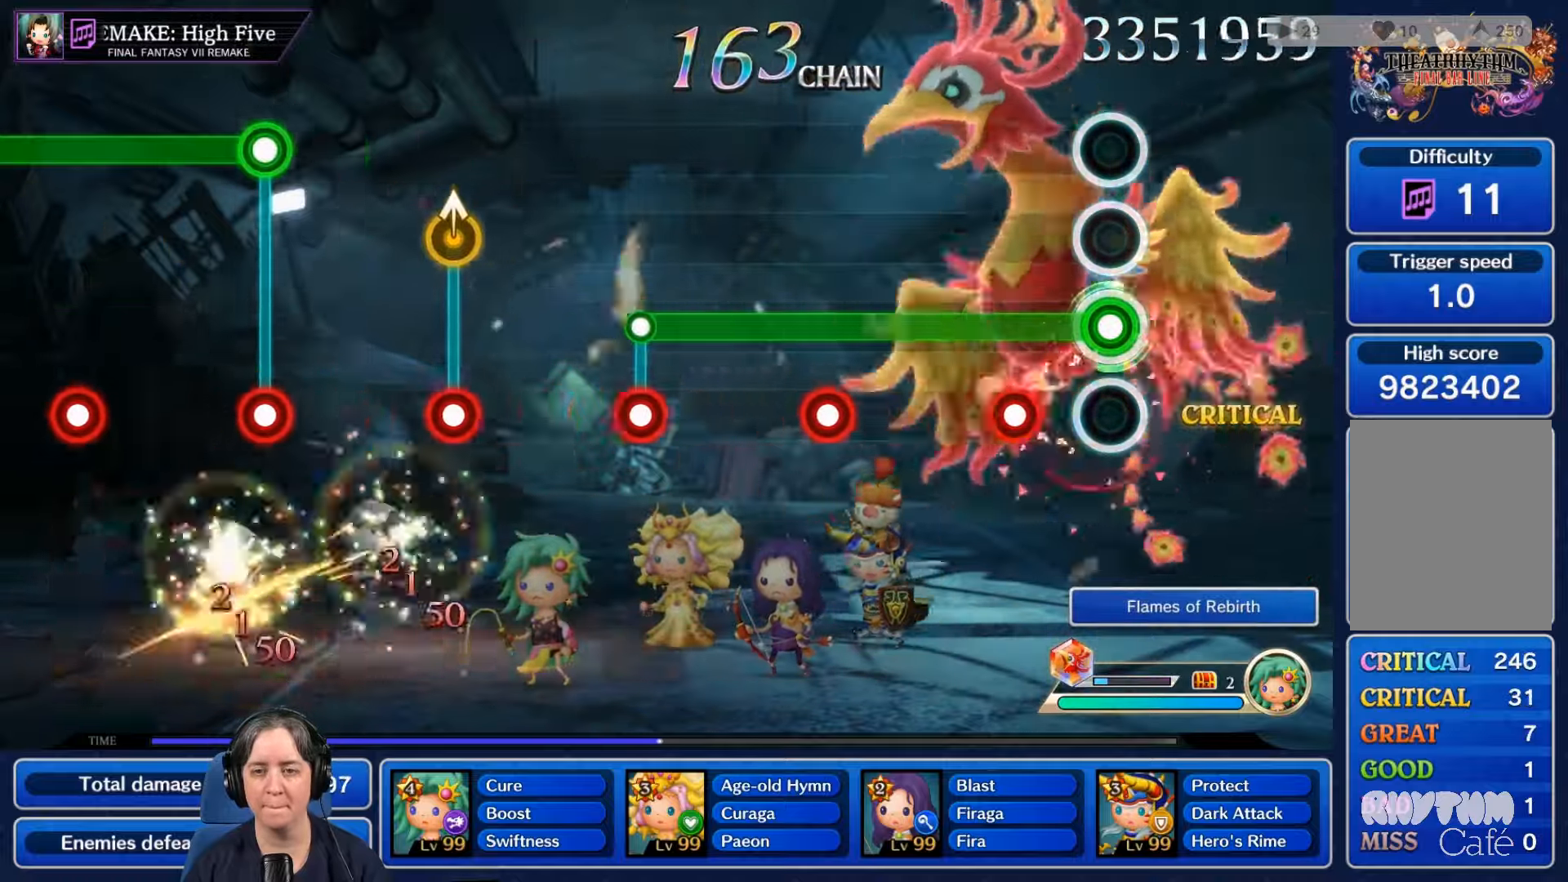
{"buttons": ["R2"], "left_stick": "center", "right_stick": "center", "events": [[200, "L2", "down"], [367, "L2", "up"]]}
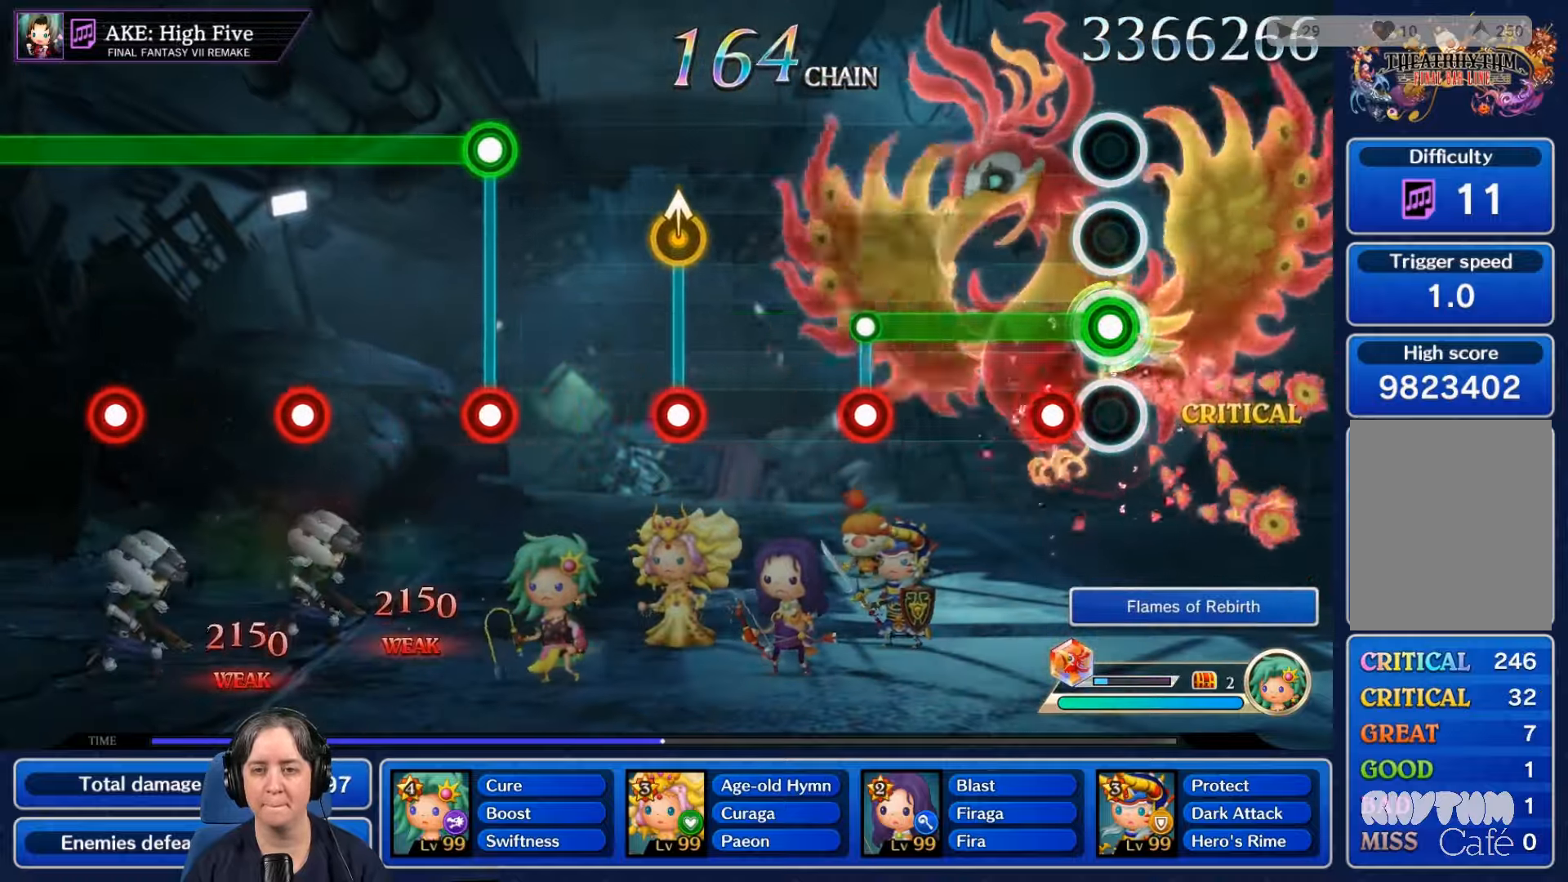
{"buttons": ["R2"], "left_stick": "center", "right_stick": "center", "events": [[167, "L2", "down"], [300, "L2", "up"]]}